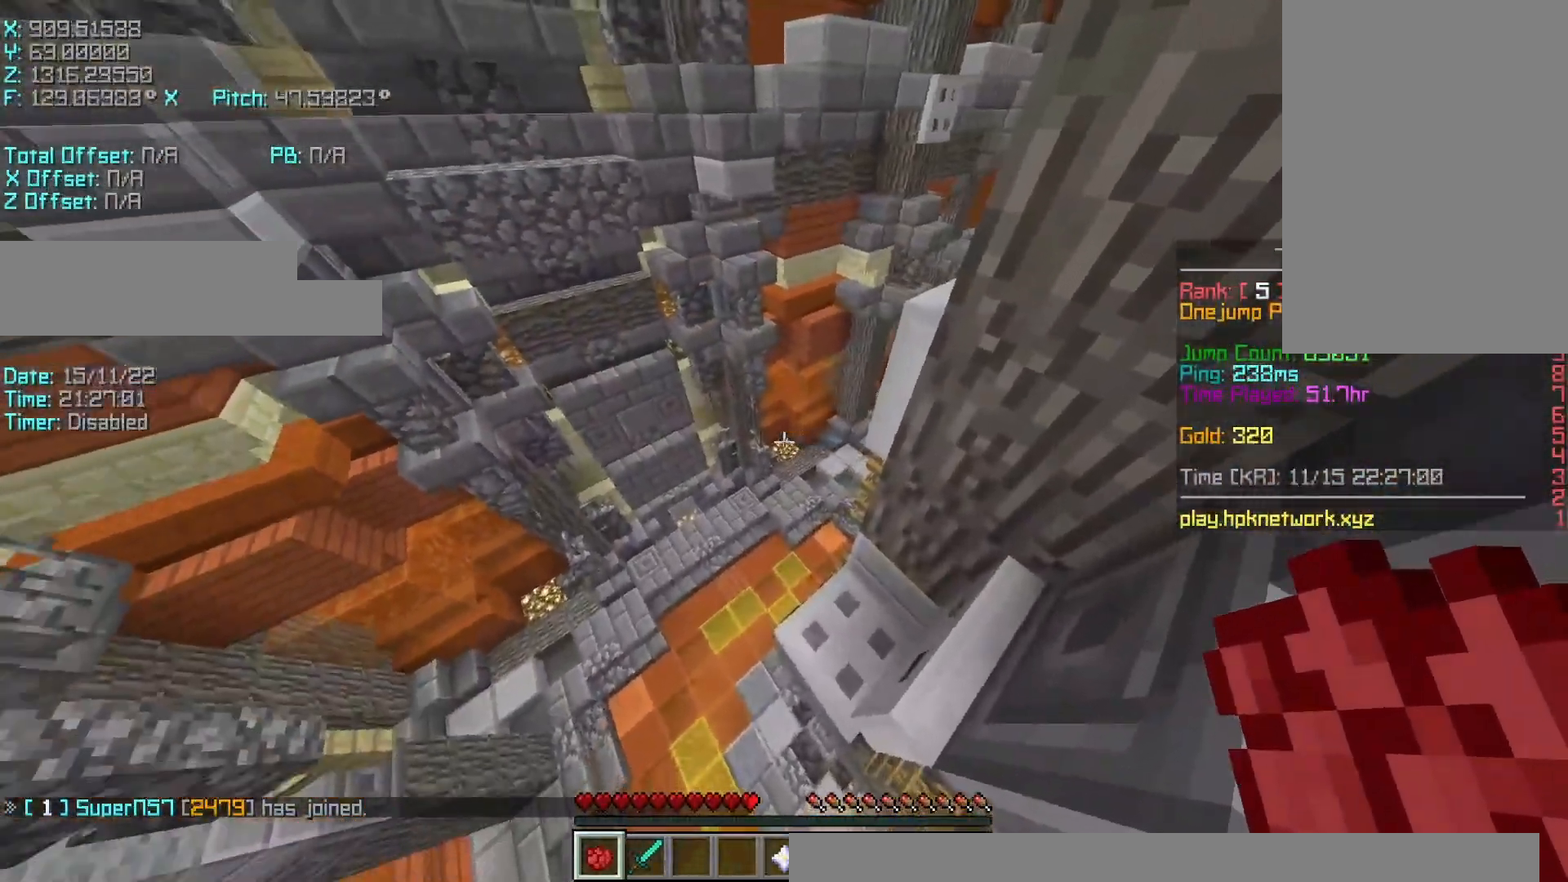
Gameplay with keyboard; each line is a JSON object with the keys held at the frame after it. "events" lists presses ("down") and releases ("up") of "a", "d", "r", "s", "shift", "space" and "w" between this image and that frame as [ms after this image, input, new state], when the widget could be followed in between. No other keys are recorded. Mouse input is not recorded.
{"keys": ["r"], "events": [[33, "space", "down"], [133, "shift", "up"], [183, "space", "up"]]}
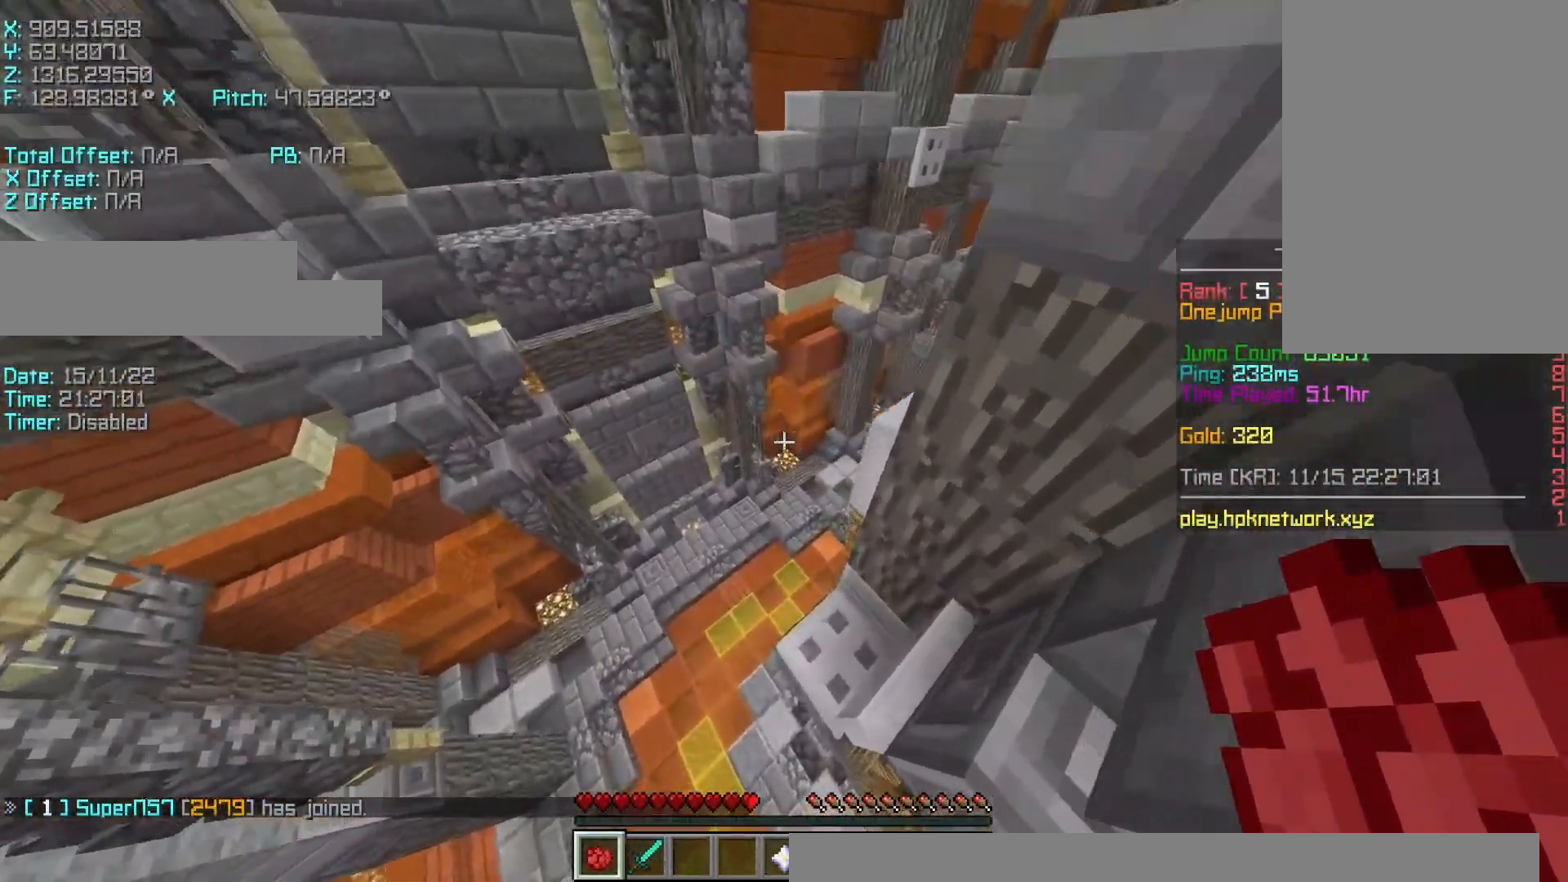
{"keys": ["d", "space", "w"], "events": [[83, "space", "down"], [83, "w", "down"], [183, "r", "up"], [233, "d", "down"]]}
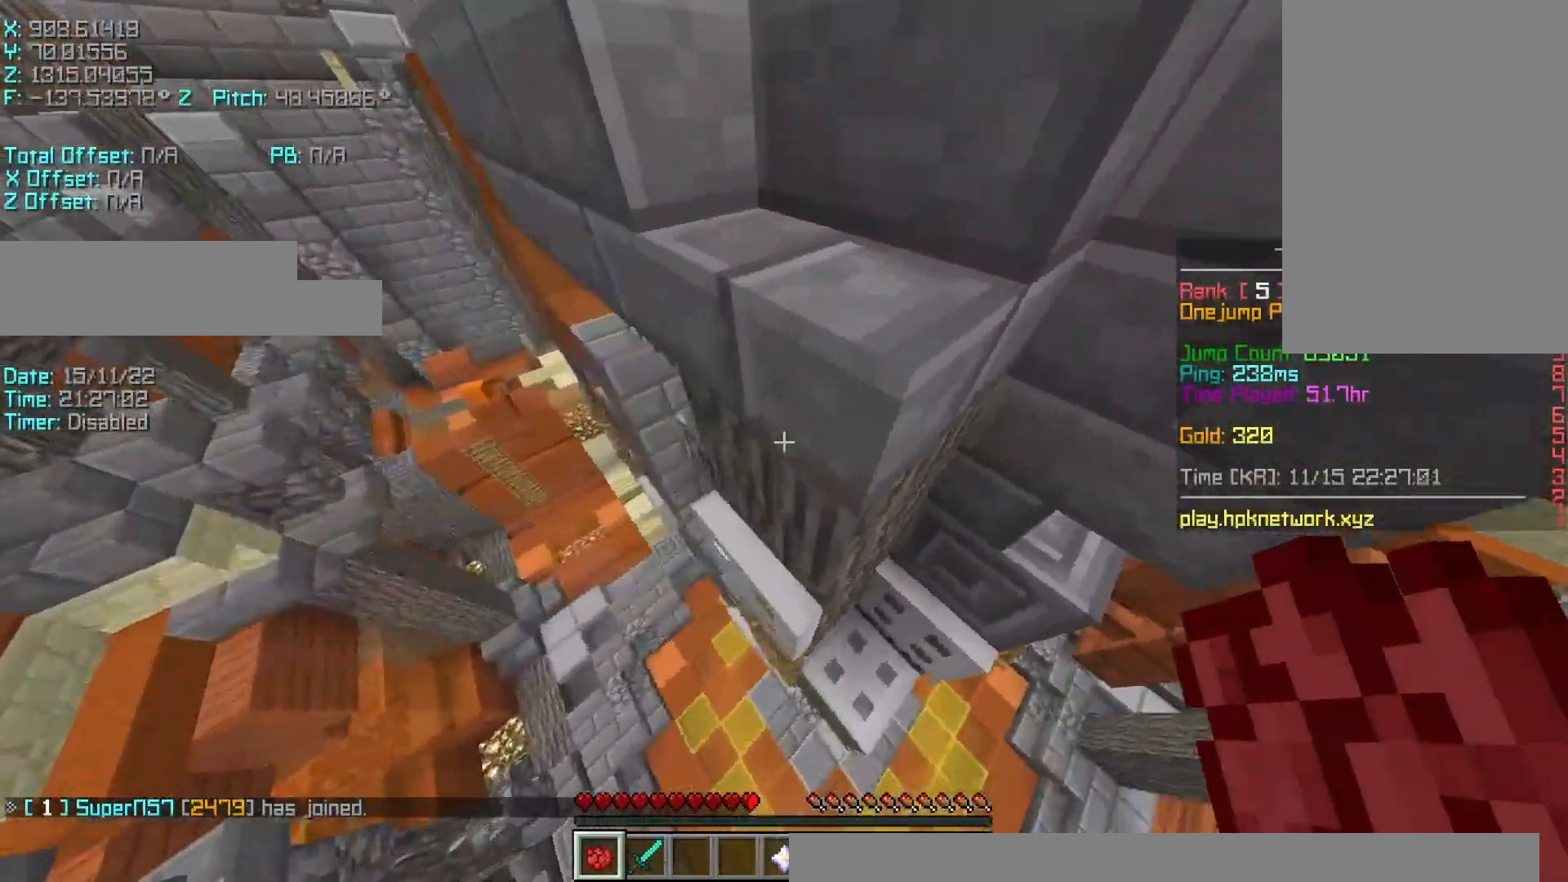
{"keys": ["w"], "events": [[383, "space", "up"], [500, "d", "up"]]}
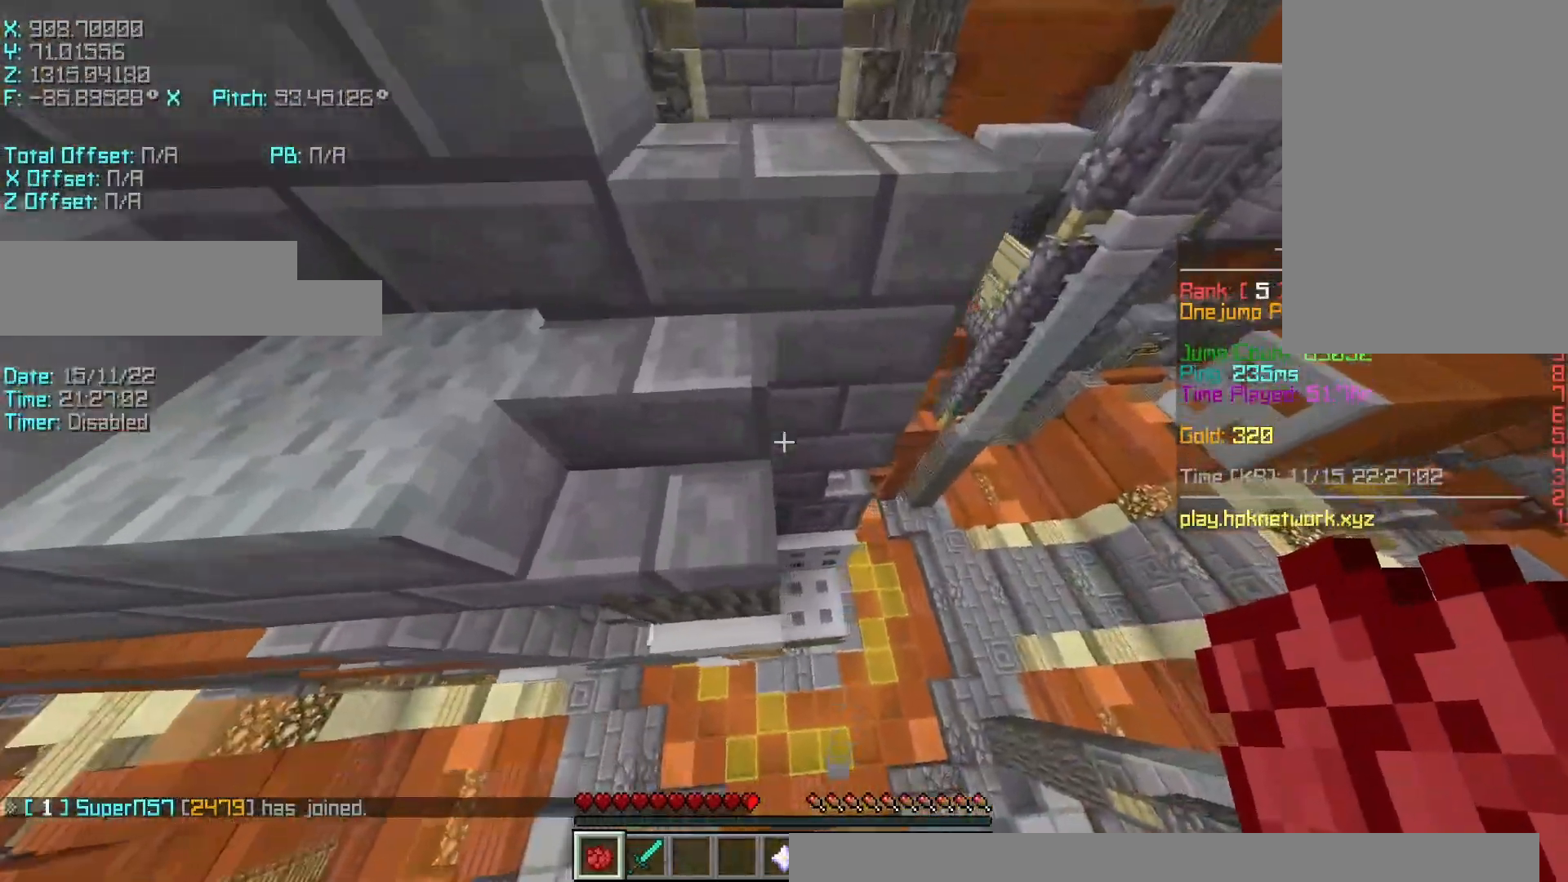
{"keys": ["d", "s", "shift"], "events": [[83, "a", "down"], [83, "shift", "down"], [200, "d", "down"], [233, "a", "up"], [233, "w", "up"], [450, "s", "down"]]}
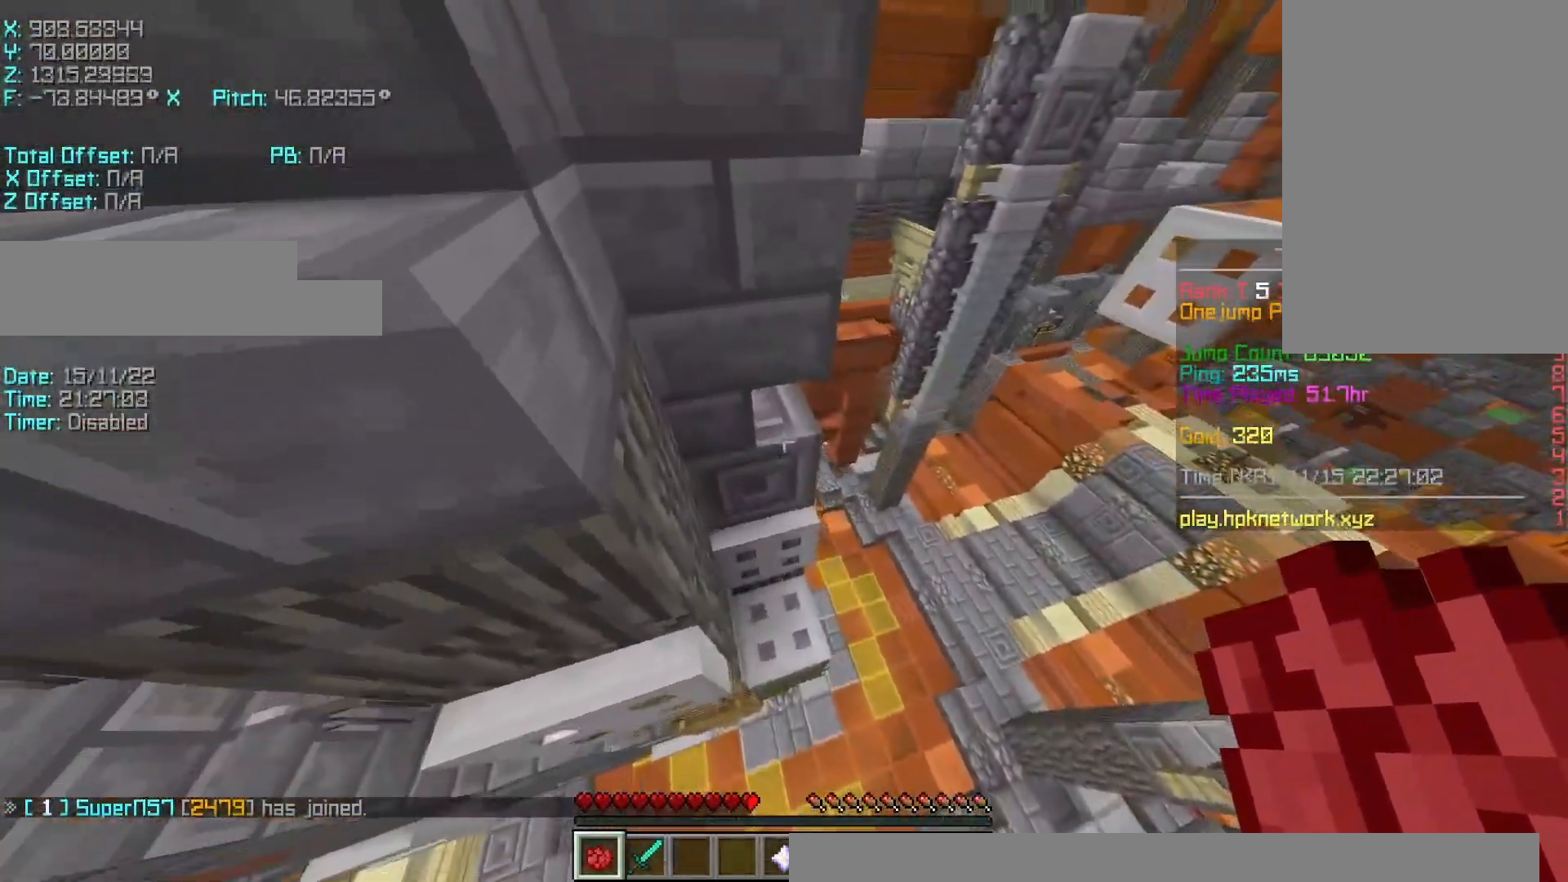
{"keys": ["shift"], "events": [[283, "s", "up"], [333, "d", "up"]]}
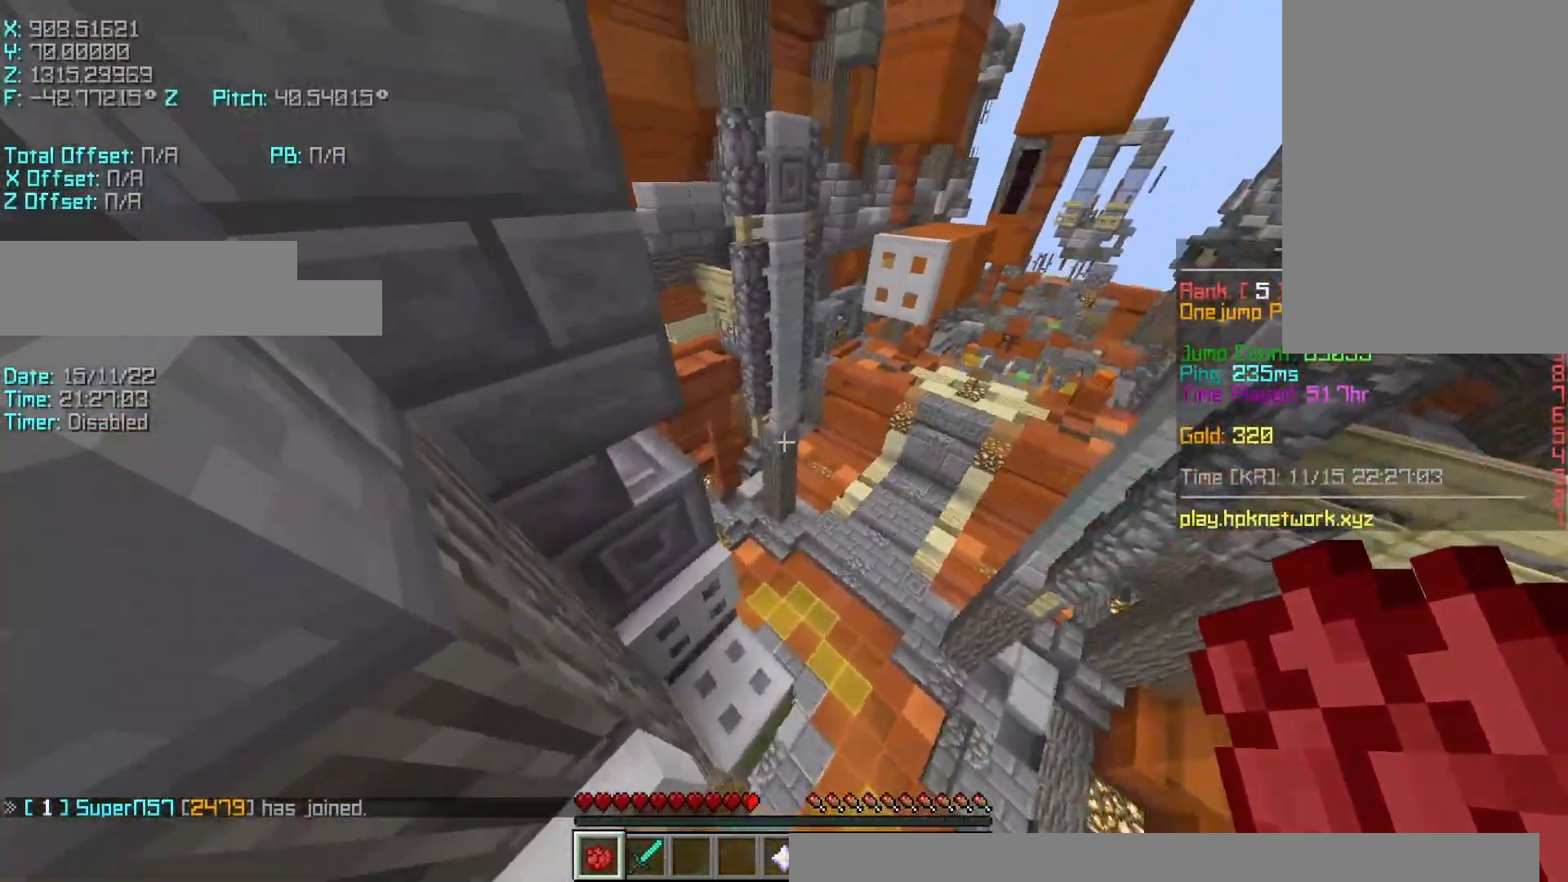
{"keys": ["r", "w"], "events": [[83, "shift", "up"], [283, "r", "down"], [283, "w", "down"], [333, "space", "down"], [483, "space", "up"]]}
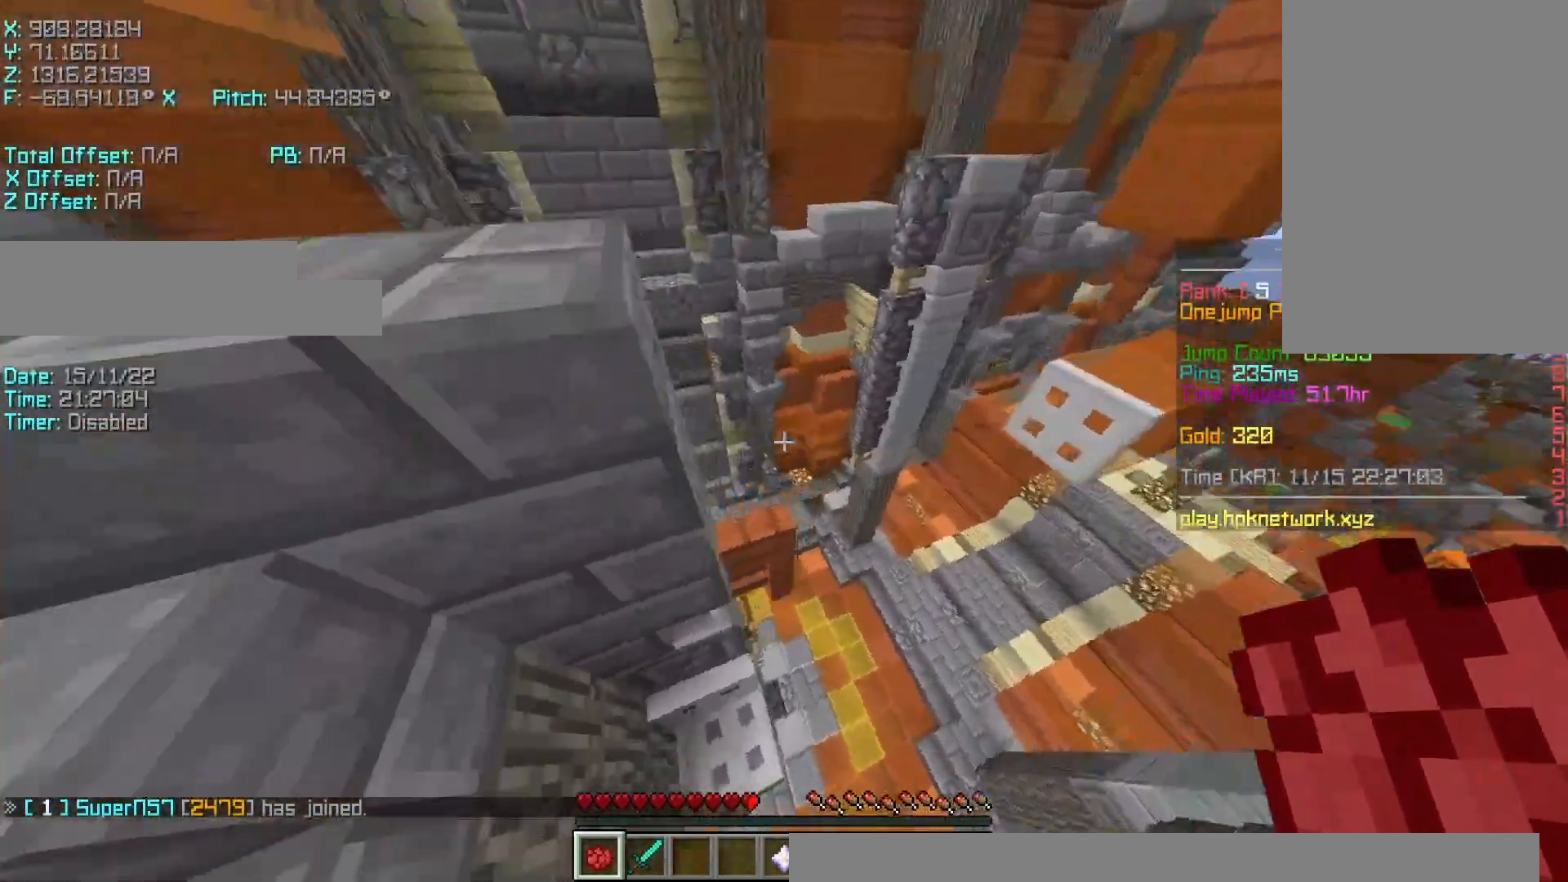
{"keys": ["a", "shift", "w"], "events": [[133, "a", "down"], [333, "shift", "down"], [483, "r", "up"]]}
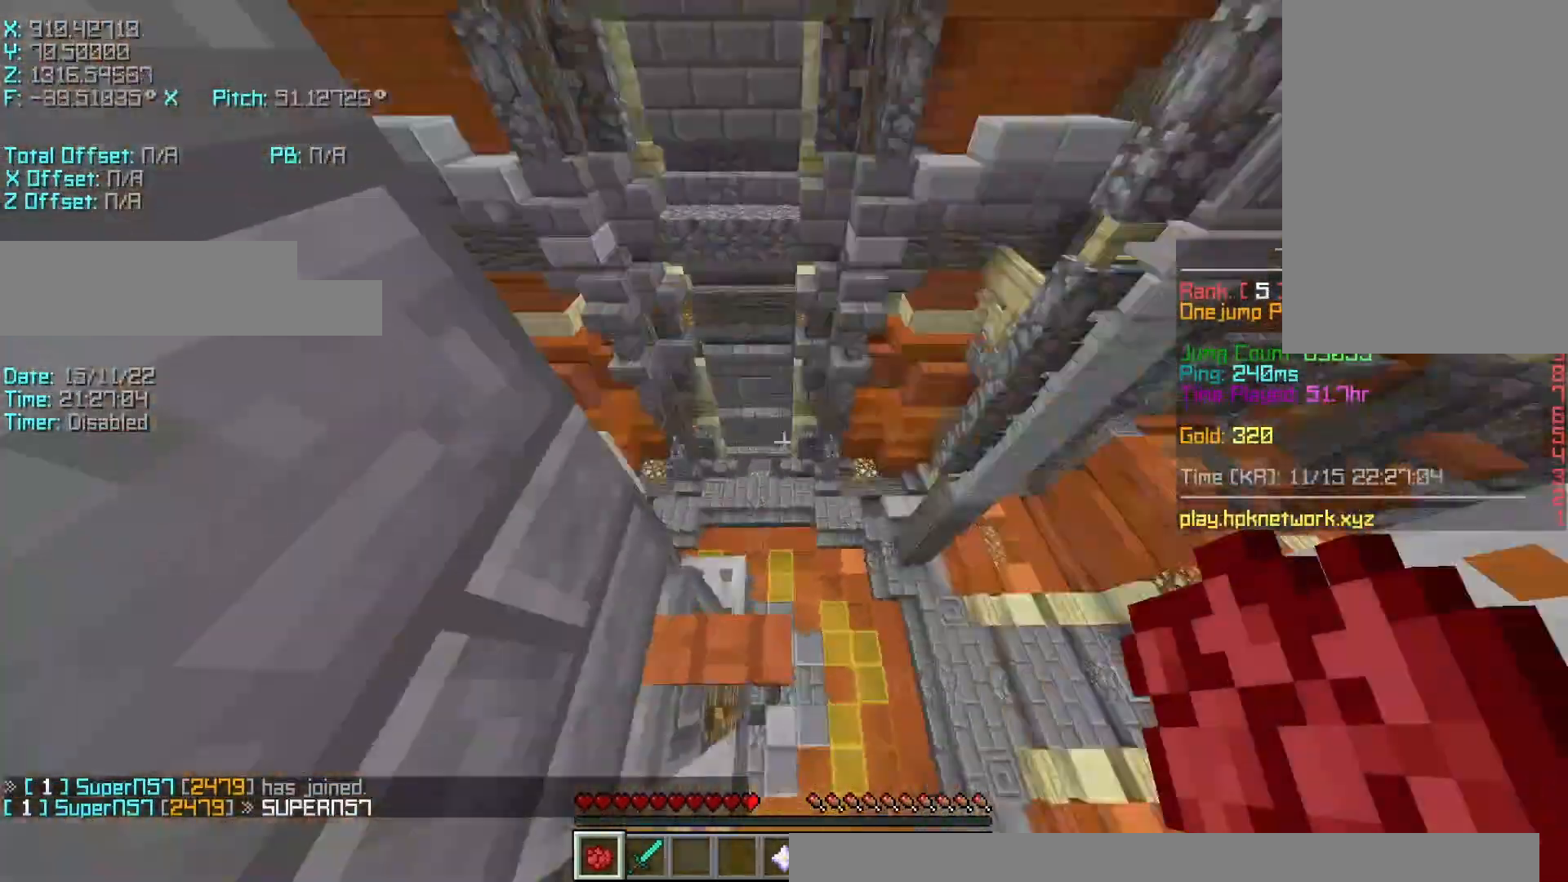
{"keys": ["s", "shift"], "events": [[33, "w", "up"], [133, "s", "down"], [183, "d", "down"], [233, "a", "up"], [333, "d", "up"]]}
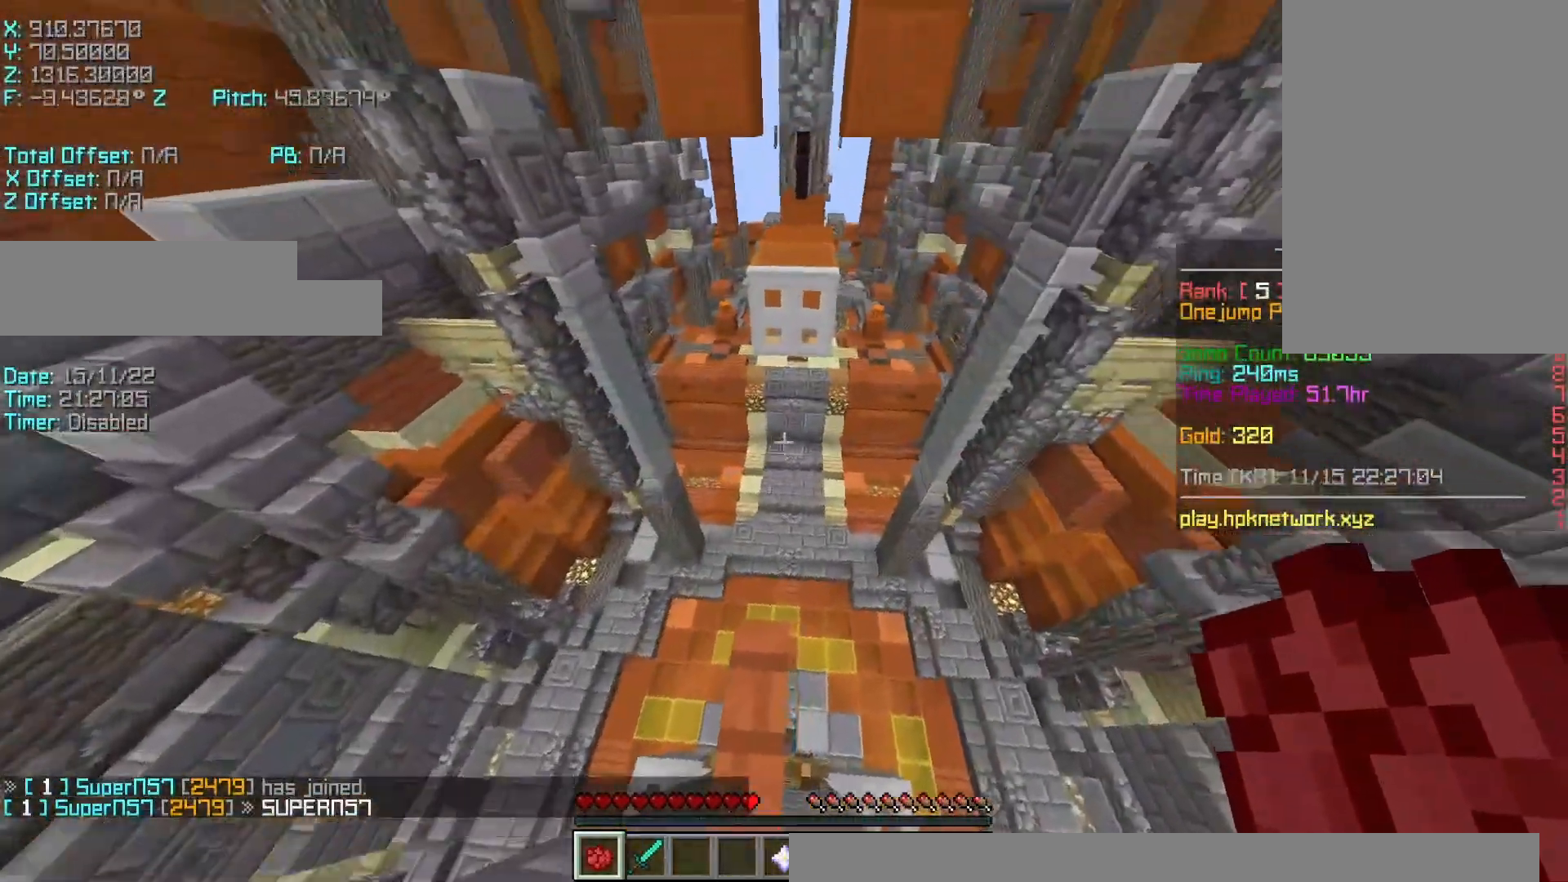
{"keys": ["s", "shift"], "events": [[83, "s", "up"], [233, "a", "down"], [383, "a", "up"], [433, "s", "down"]]}
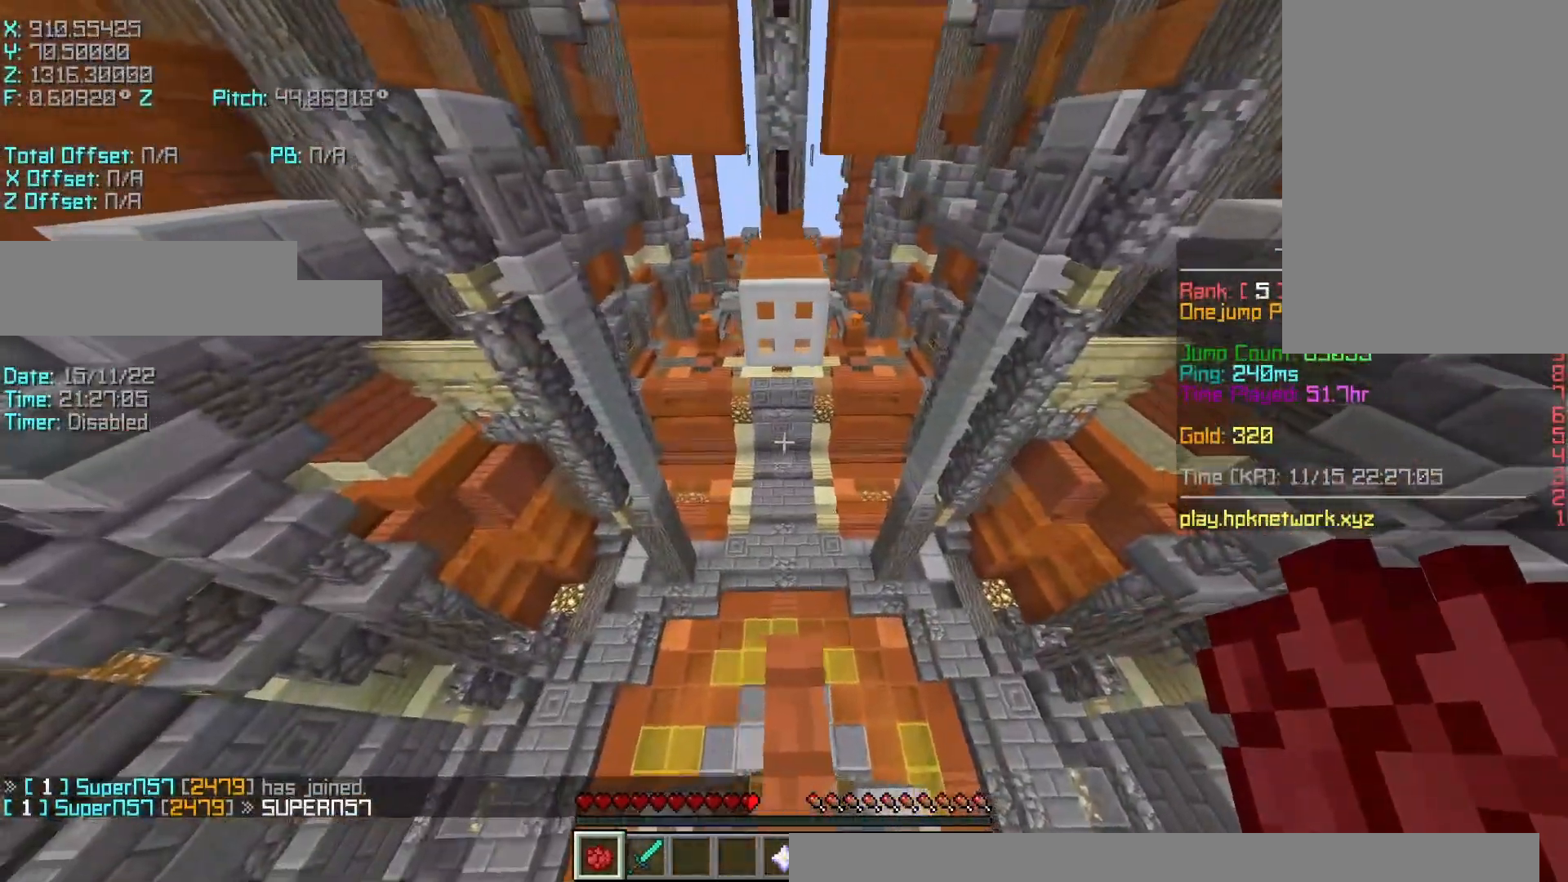
{"keys": ["r", "w"], "events": [[33, "s", "up"], [183, "shift", "up"], [233, "r", "down"], [400, "w", "down"]]}
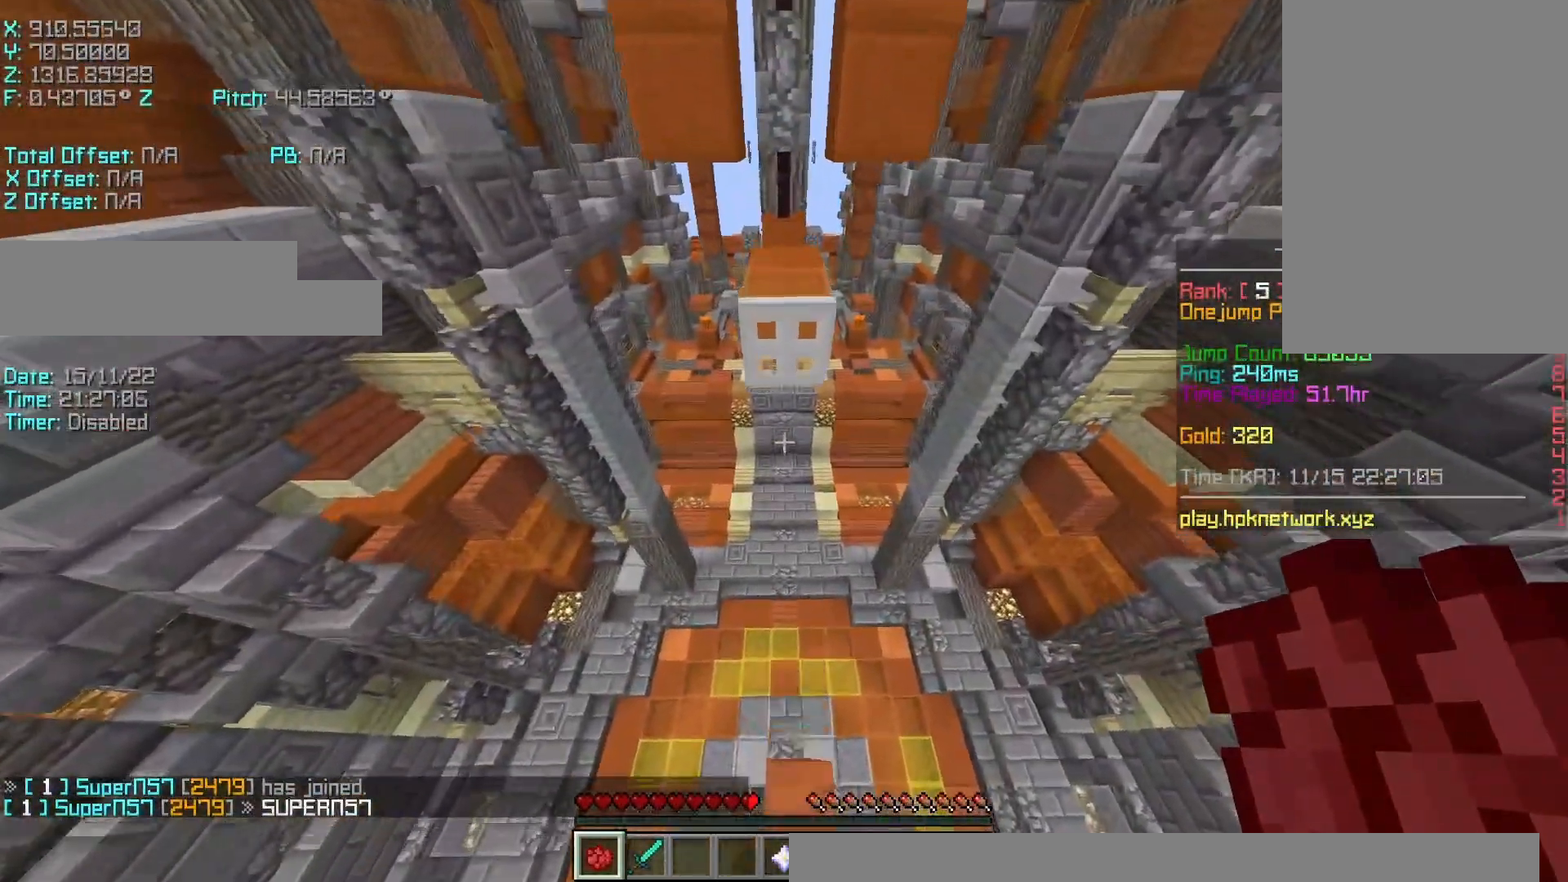
{"keys": ["r", "w"], "events": [[33, "space", "down"], [183, "space", "up"]]}
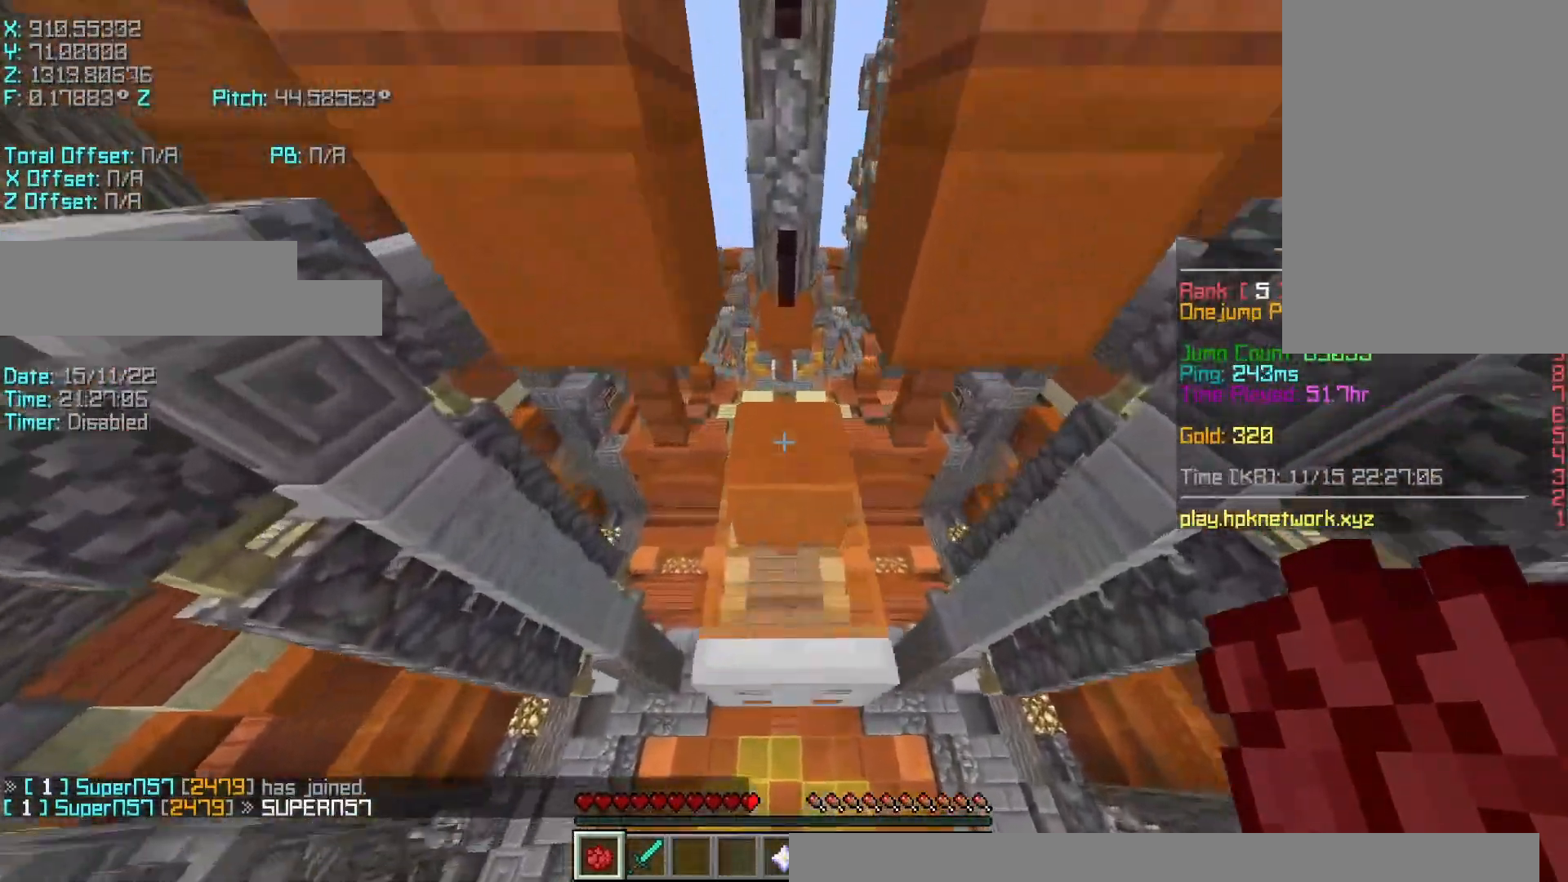
{"keys": ["r", "shift", "w"], "events": [[67, "shift", "down"], [83, "a", "down"], [200, "a", "up"], [233, "shift", "up"], [383, "shift", "down"]]}
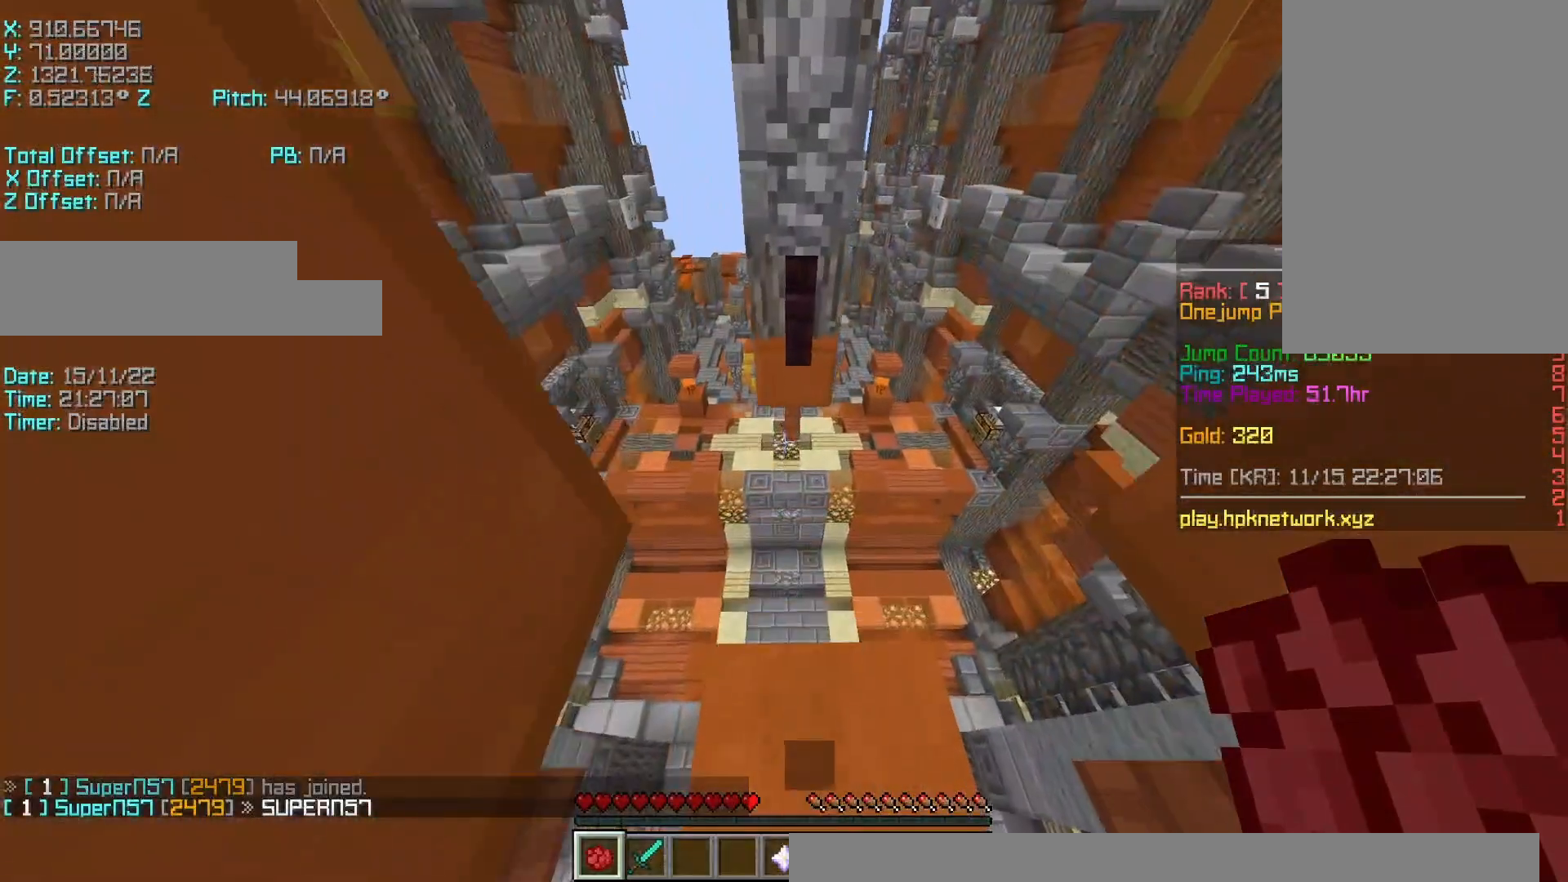
{"keys": ["s"], "events": [[83, "r", "up"], [133, "d", "down"], [133, "w", "up"], [233, "s", "down"], [233, "shift", "up"], [283, "d", "up"]]}
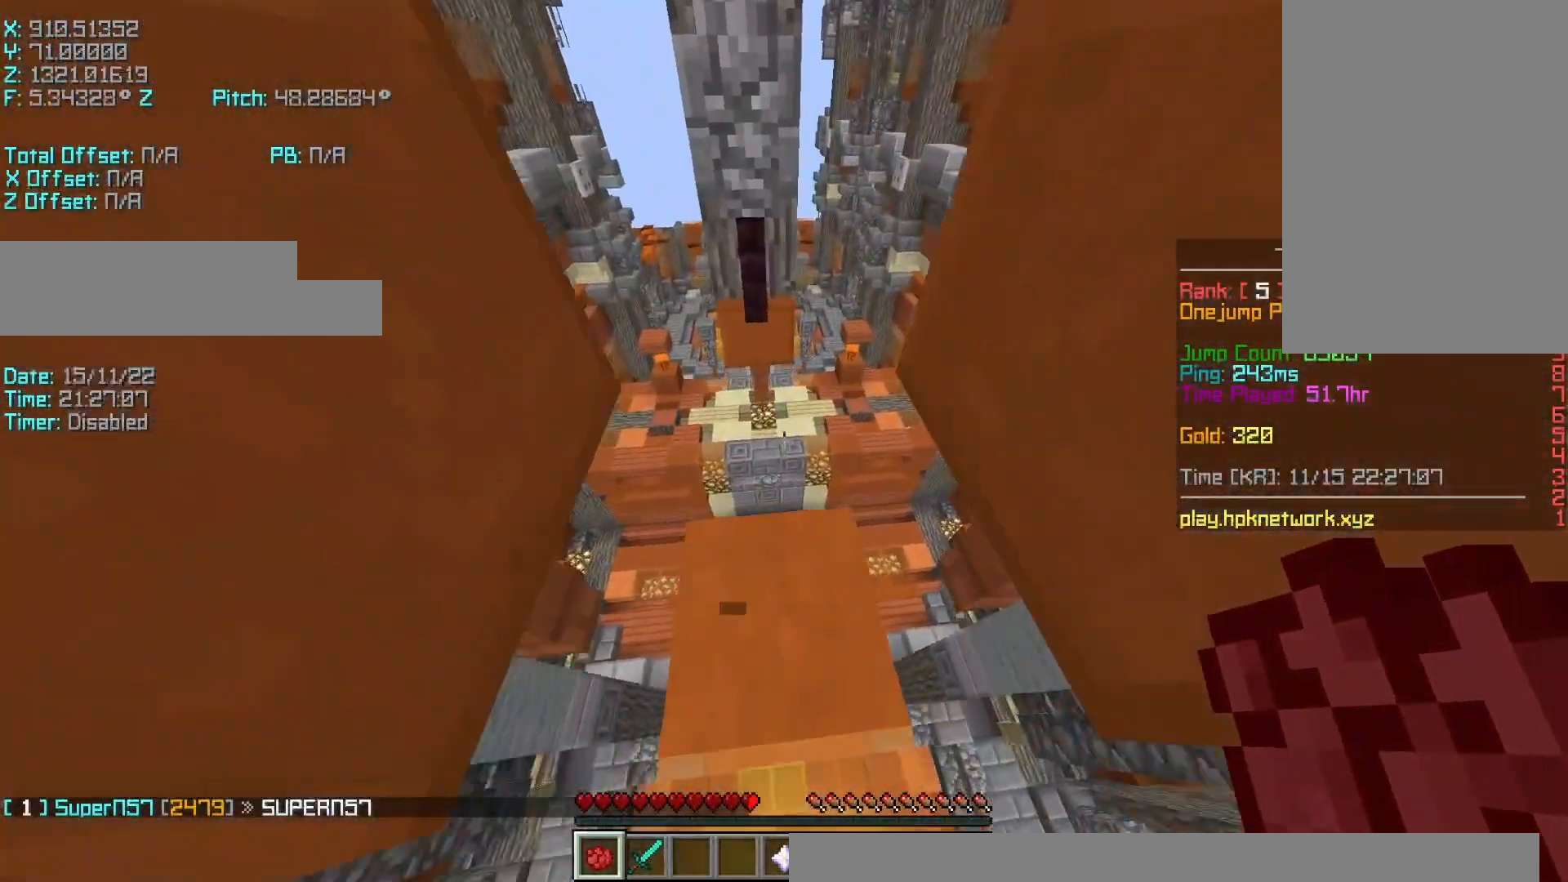
{"keys": ["s", "shift"], "events": [[250, "shift", "down"]]}
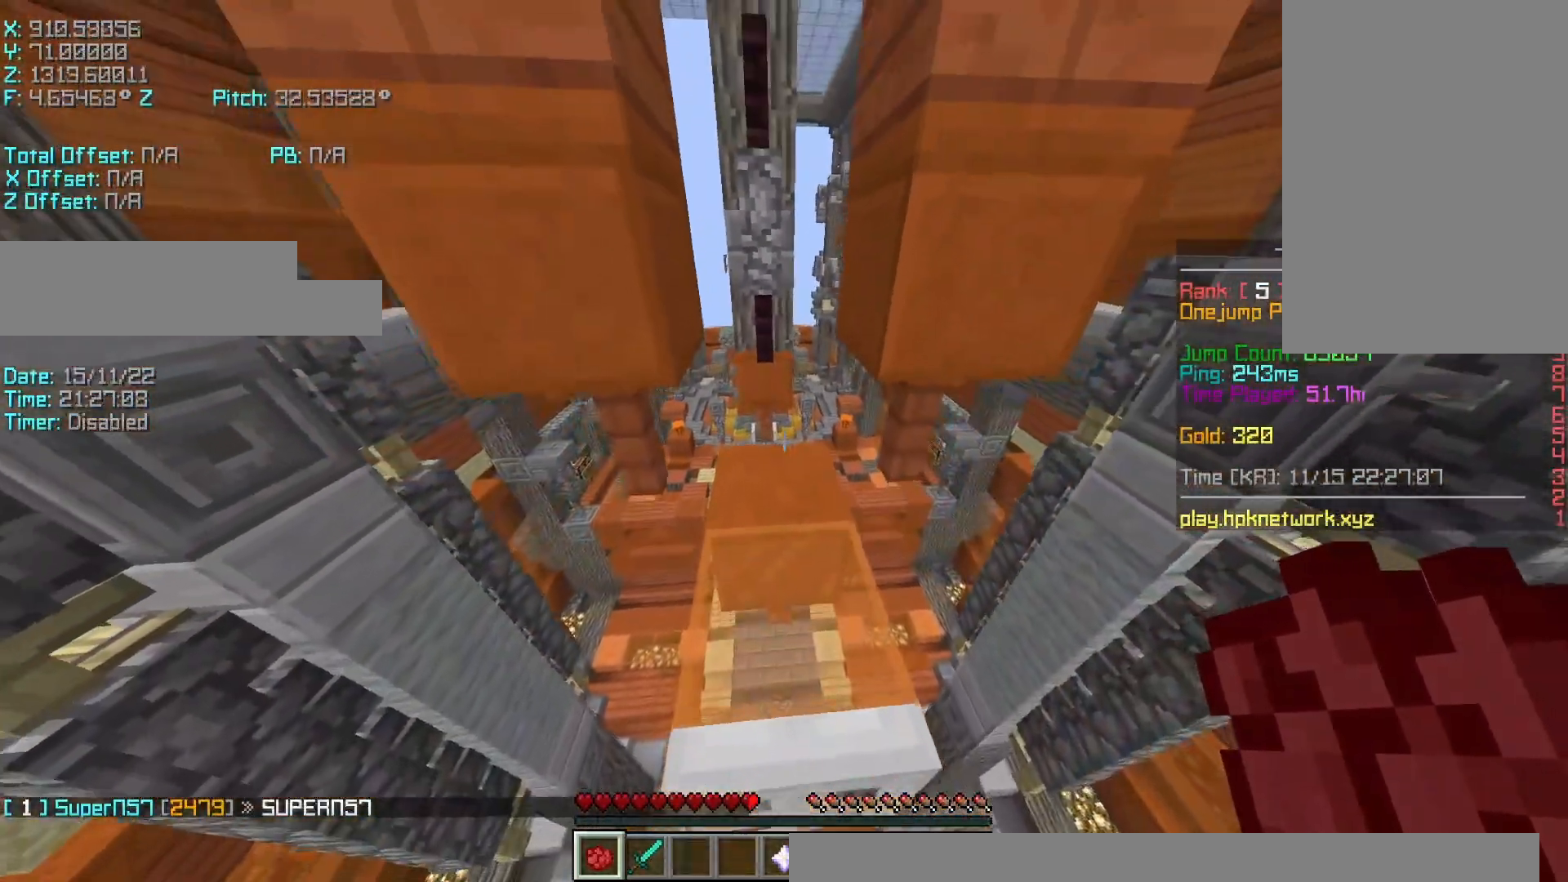
{"keys": ["shift"], "events": [[133, "a", "down"], [283, "a", "up"], [283, "s", "up"]]}
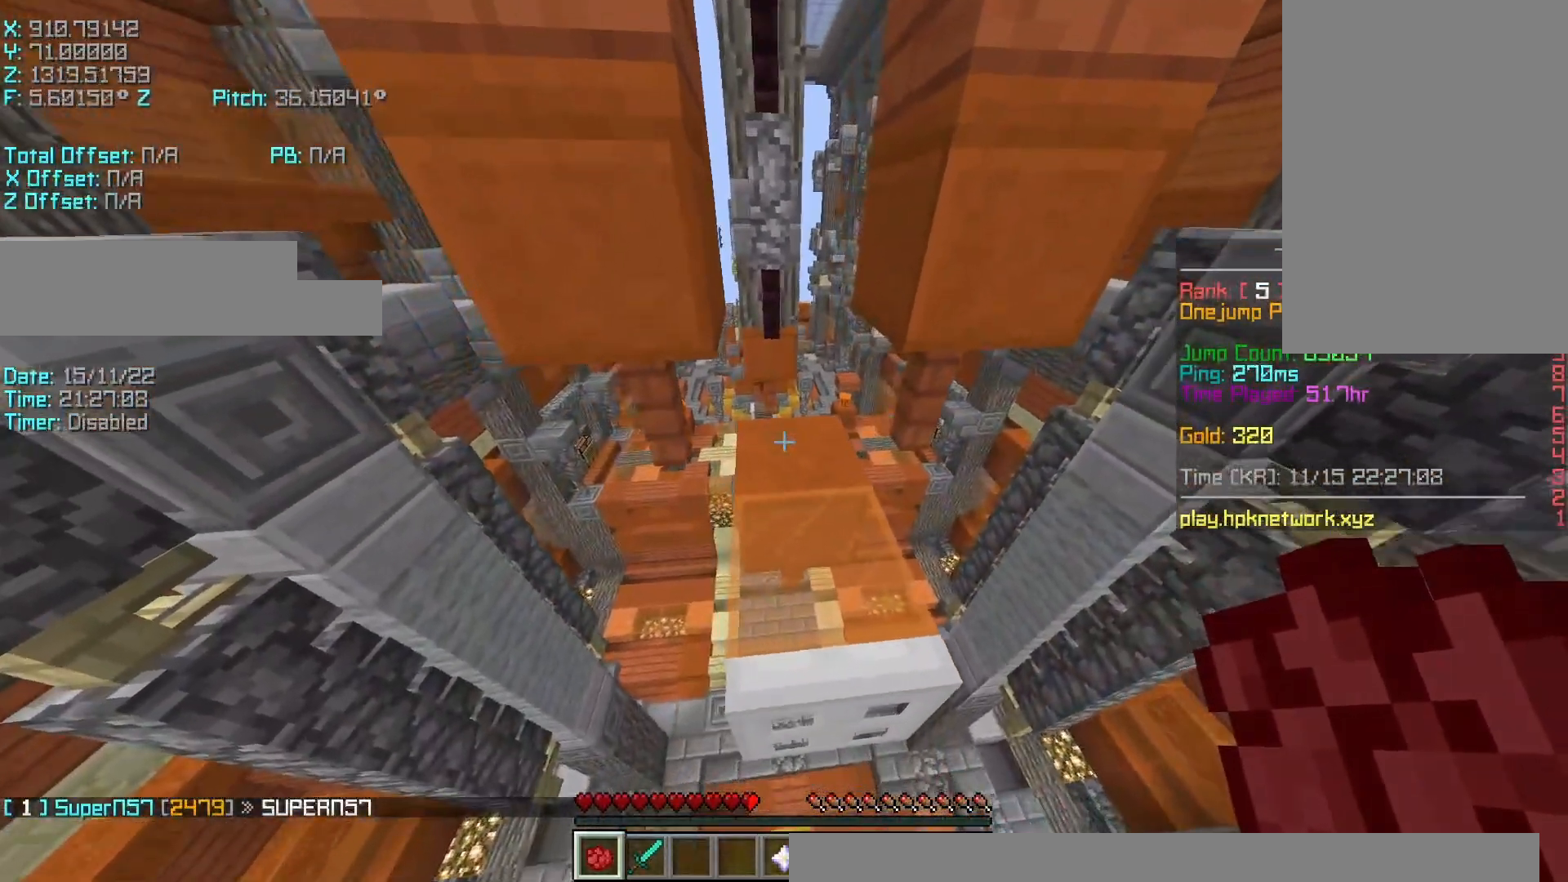
{"keys": ["r", "space"], "events": [[33, "w", "down"], [83, "w", "up"], [350, "r", "down"], [383, "shift", "up"], [433, "space", "down"]]}
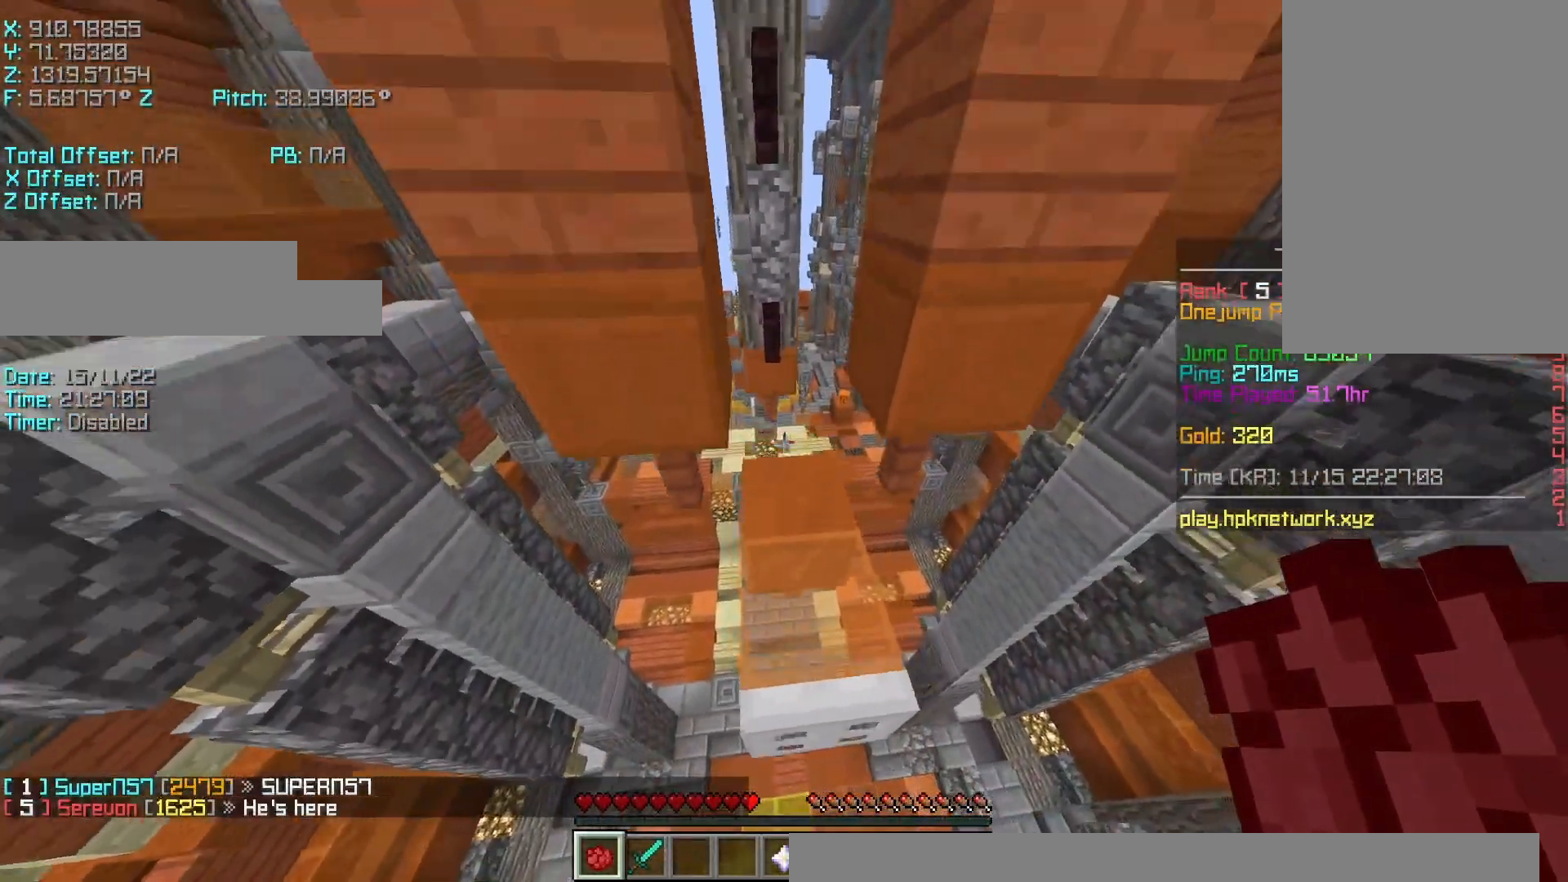
{"keys": ["r", "space", "w"], "events": [[100, "space", "up"], [500, "space", "down"], [500, "w", "down"]]}
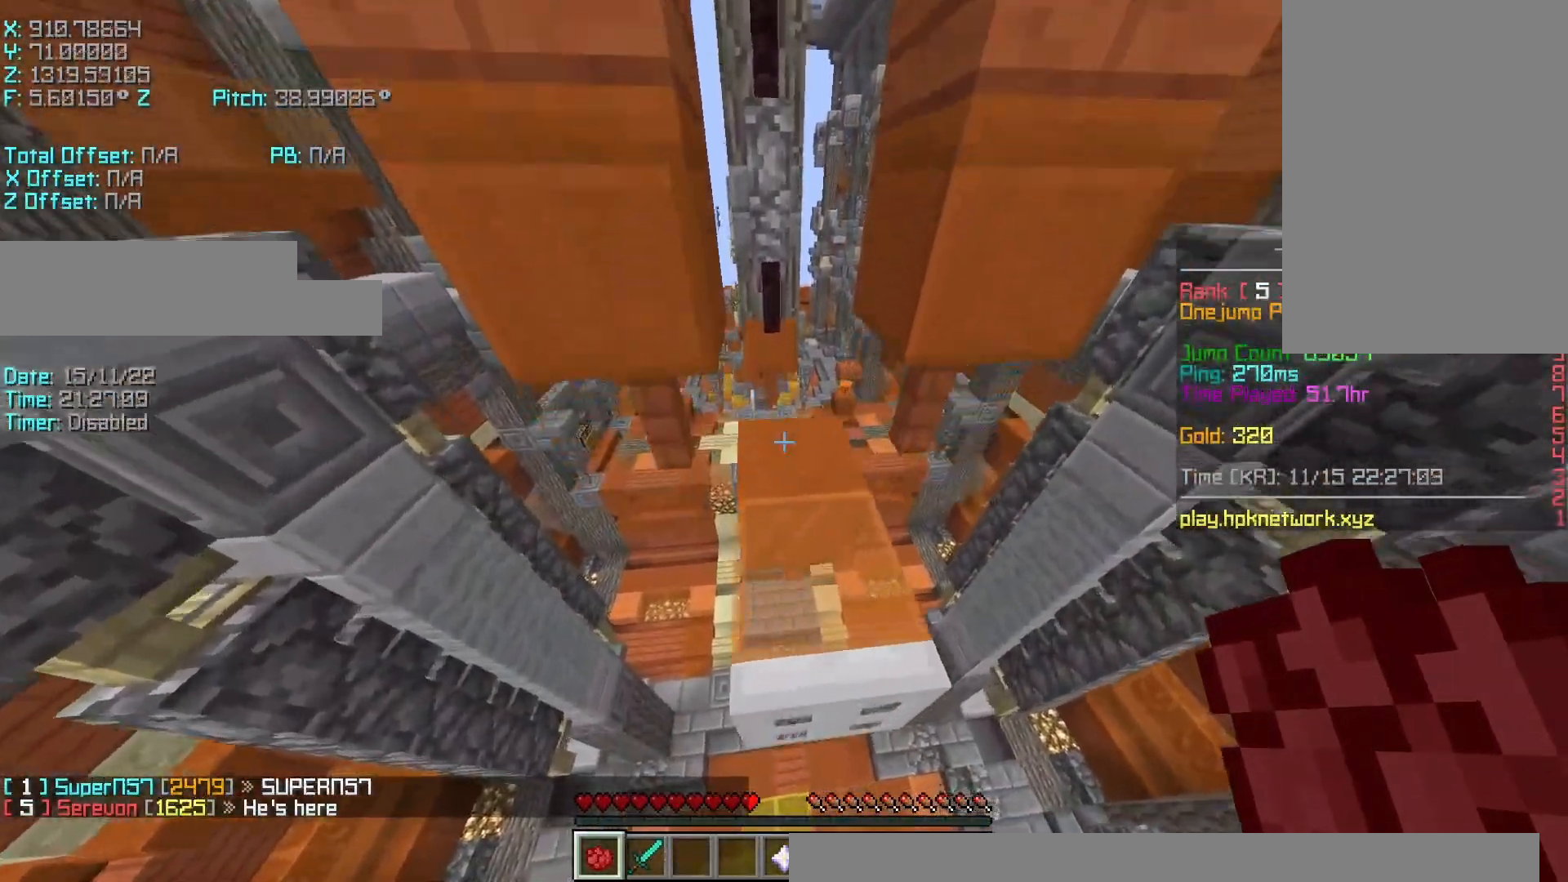
{"keys": ["s"], "events": [[183, "space", "up"], [283, "r", "up"], [283, "w", "up"], [383, "s", "down"]]}
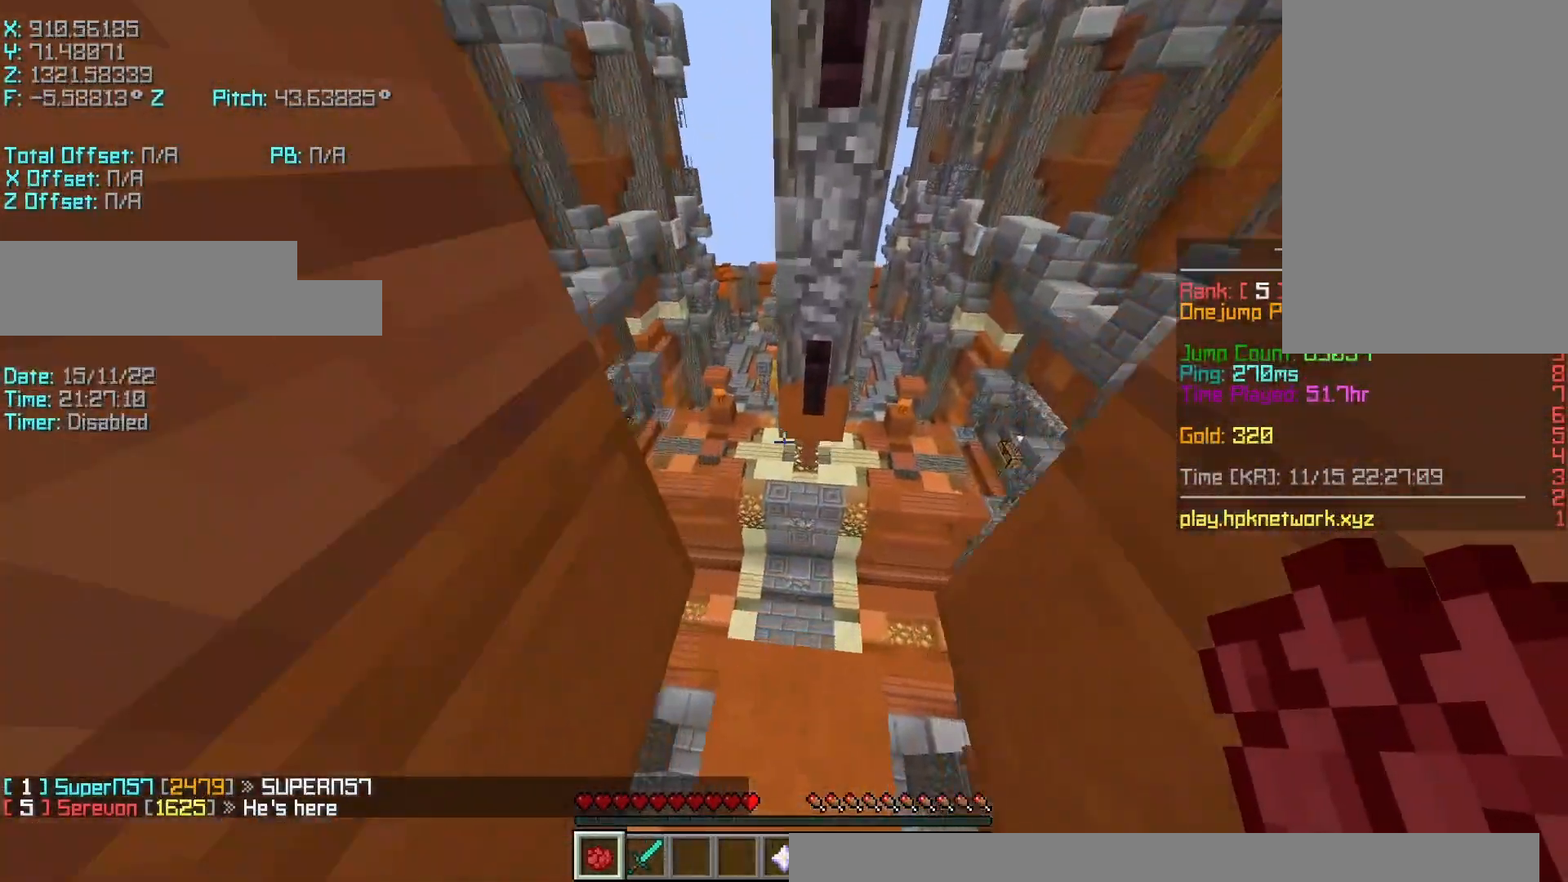
{"keys": ["s"], "events": []}
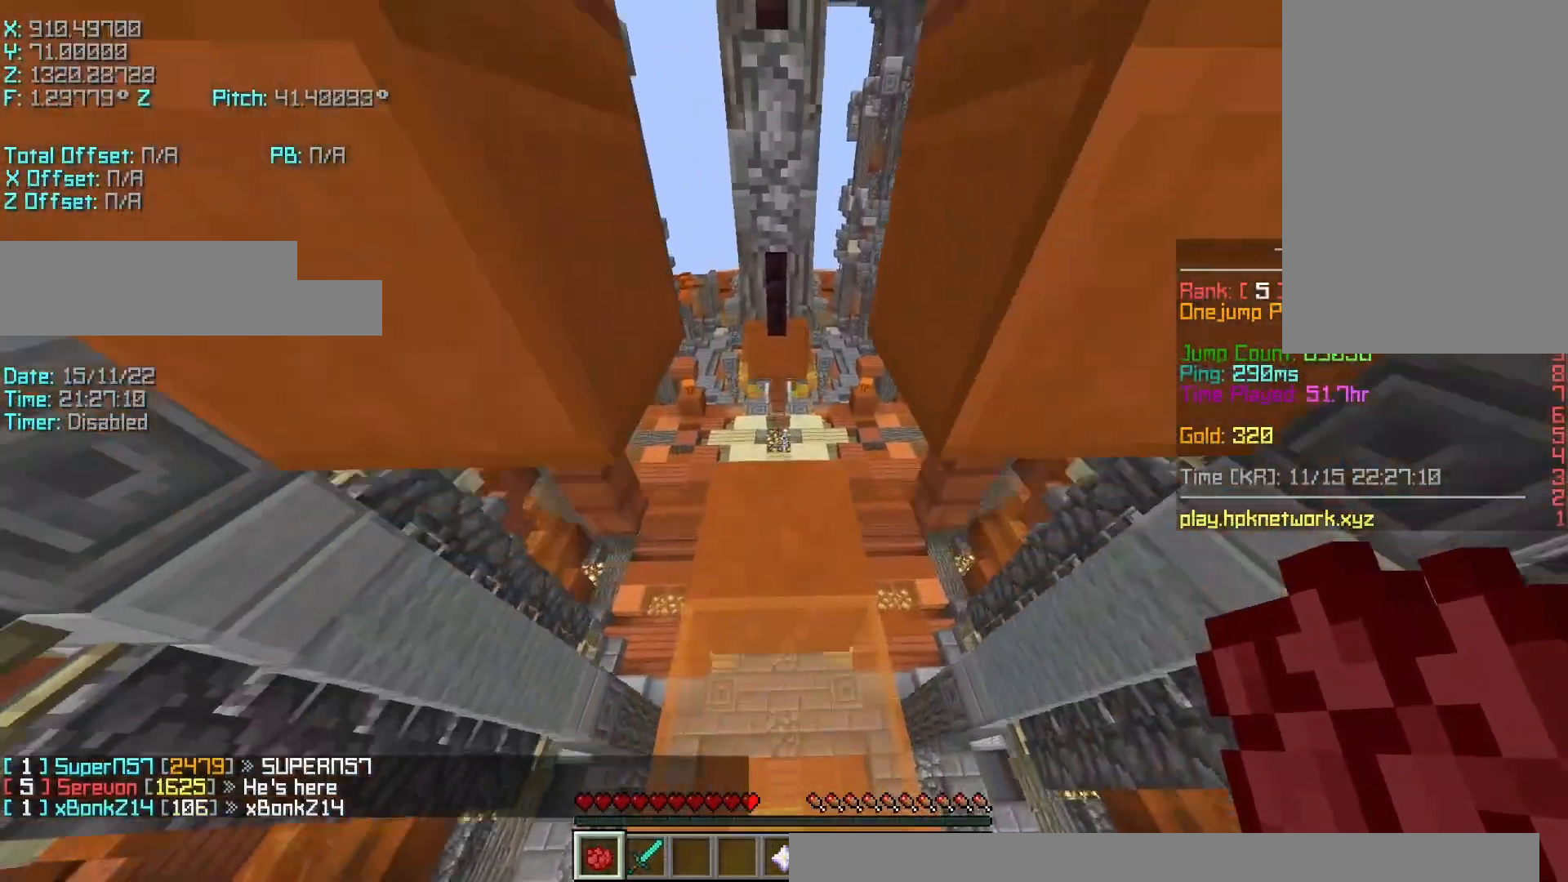
{"keys": ["shift"], "events": [[150, "a", "down"], [150, "shift", "down"], [250, "a", "up"], [500, "s", "up"]]}
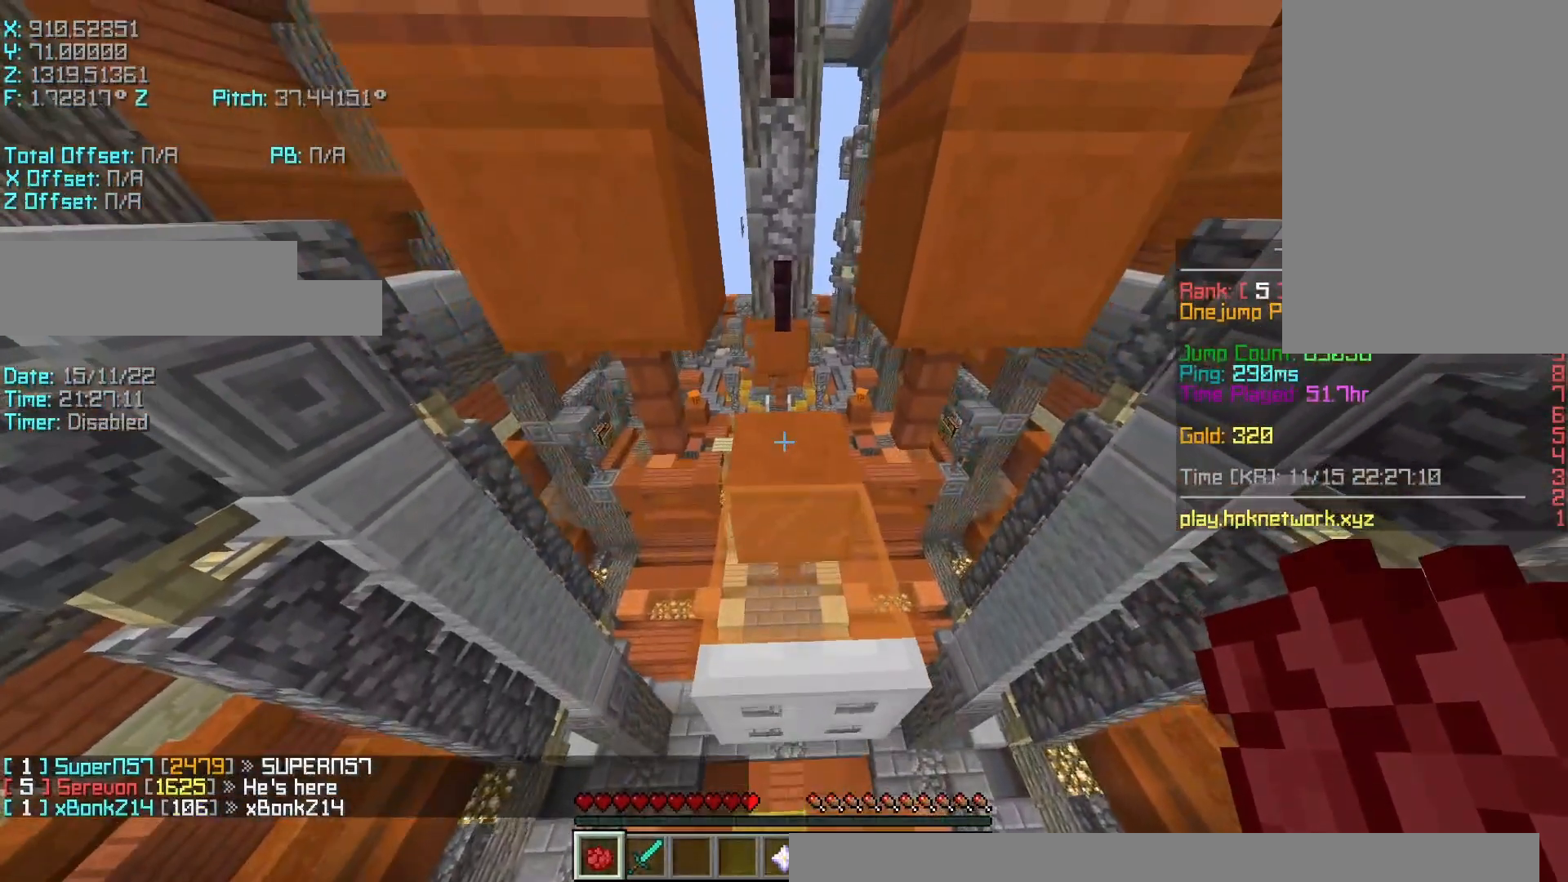
{"keys": ["shift"], "events": []}
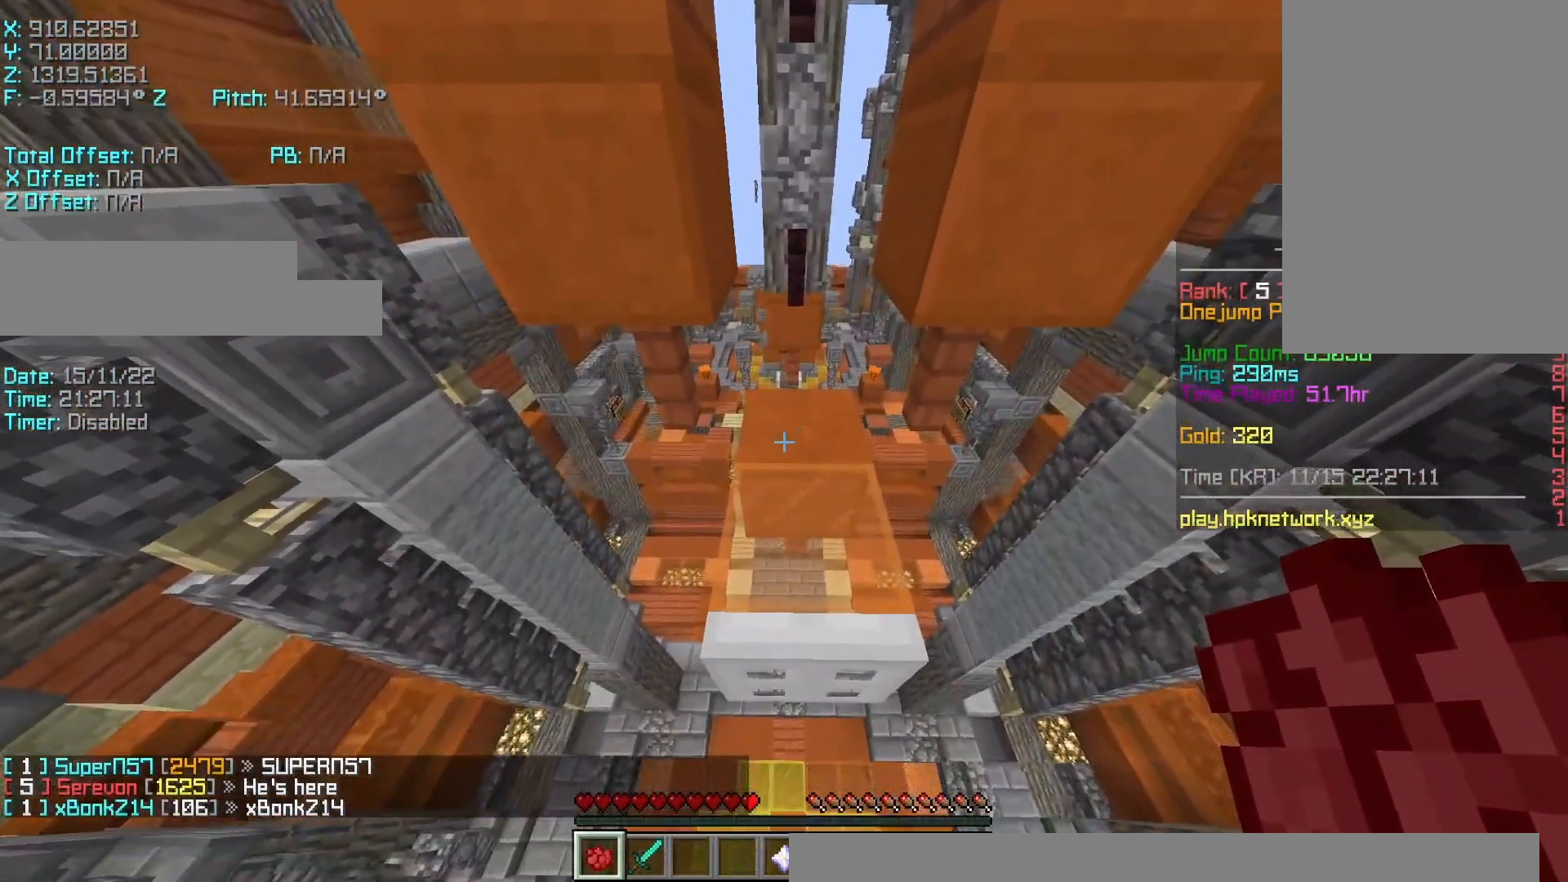
{"keys": ["r"], "events": [[150, "r", "down"], [150, "shift", "up"], [283, "space", "down"], [500, "space", "up"]]}
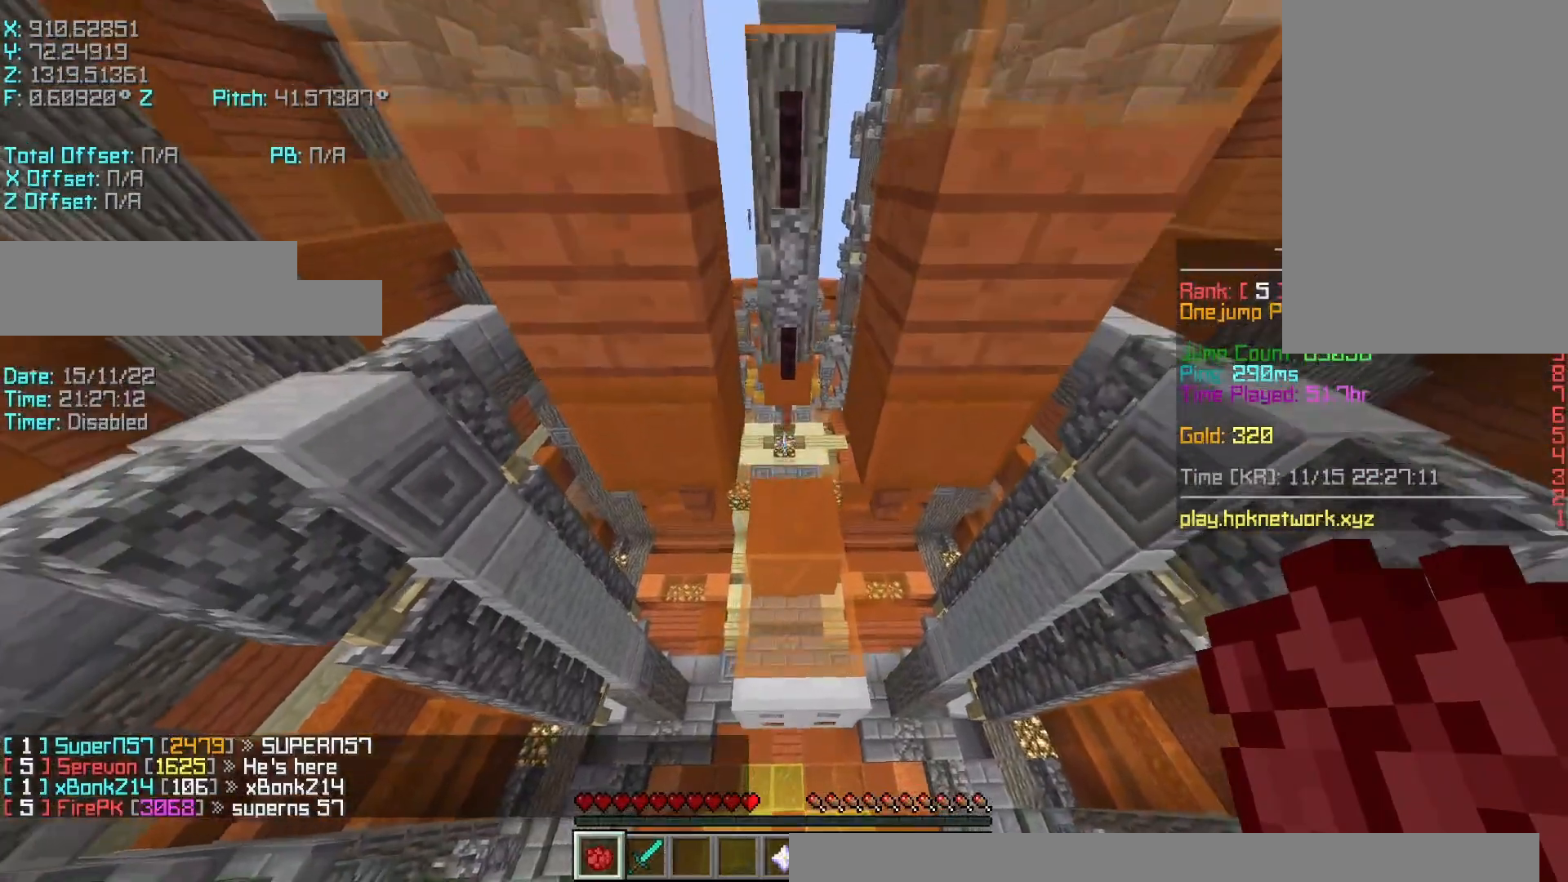
{"keys": ["r", "space", "w"], "events": [[350, "space", "down"], [400, "w", "down"]]}
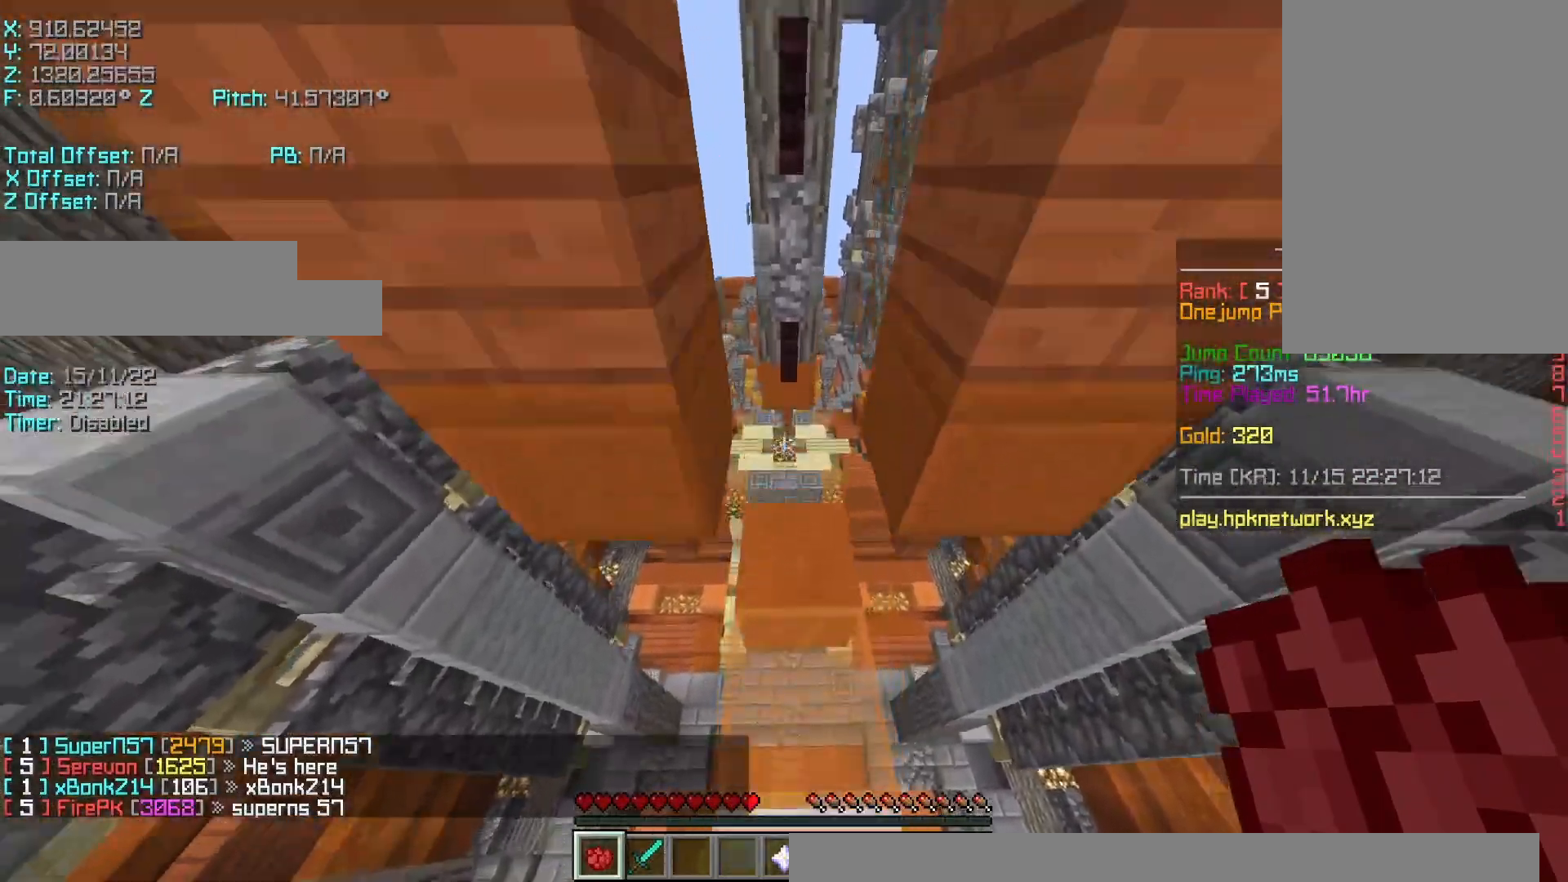
{"keys": ["r", "space", "w"], "events": [[117, "space", "up"], [450, "space", "down"]]}
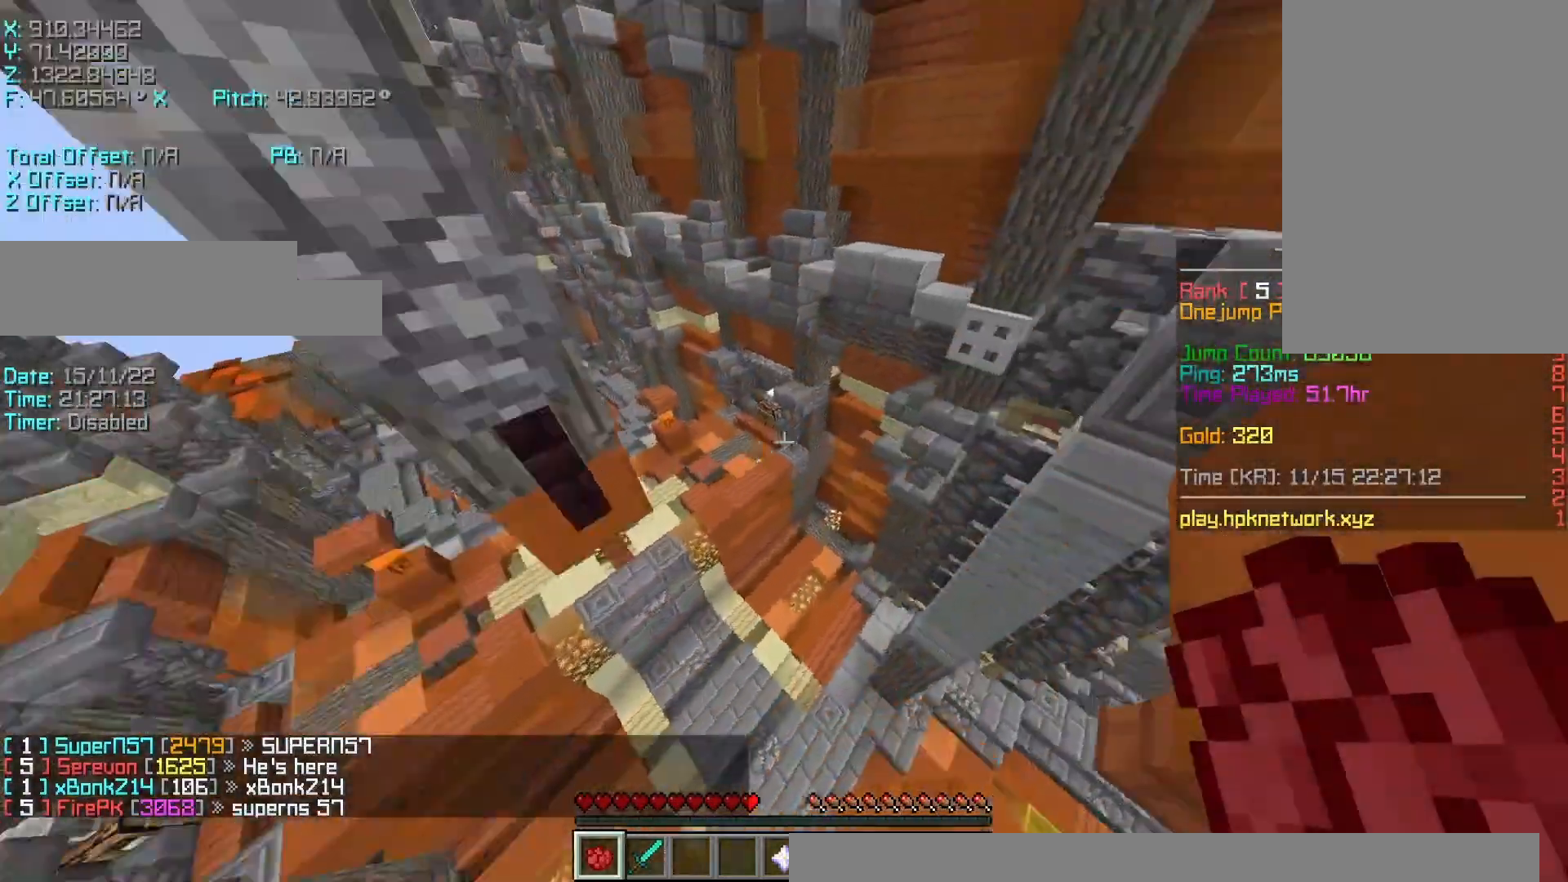
{"keys": ["r", "w"], "events": [[167, "space", "up"]]}
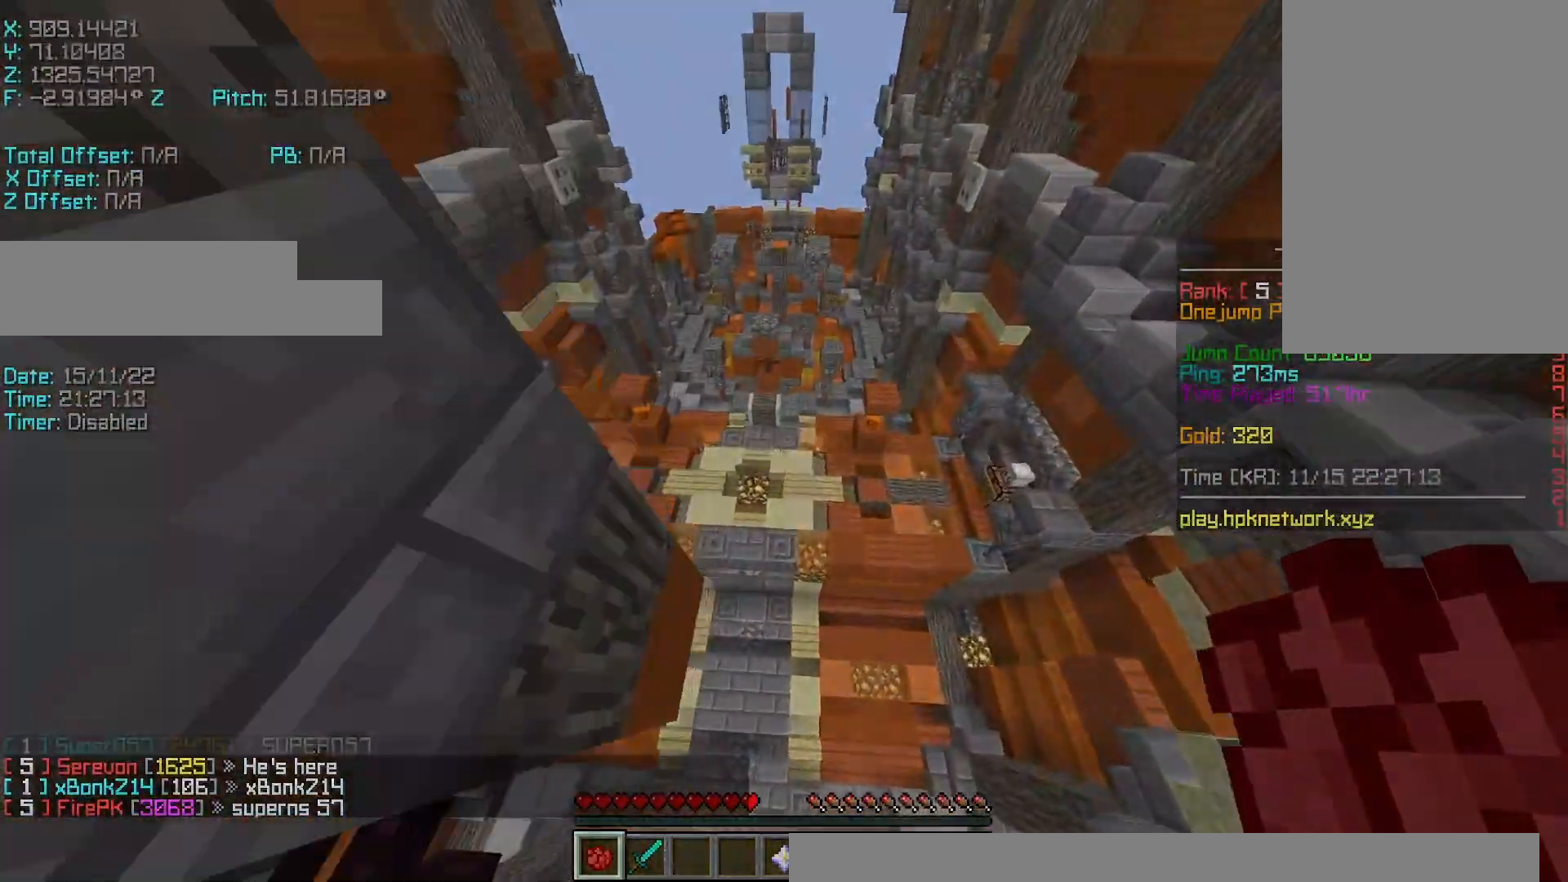
{"keys": ["a", "r", "w"], "events": [[433, "a", "down"]]}